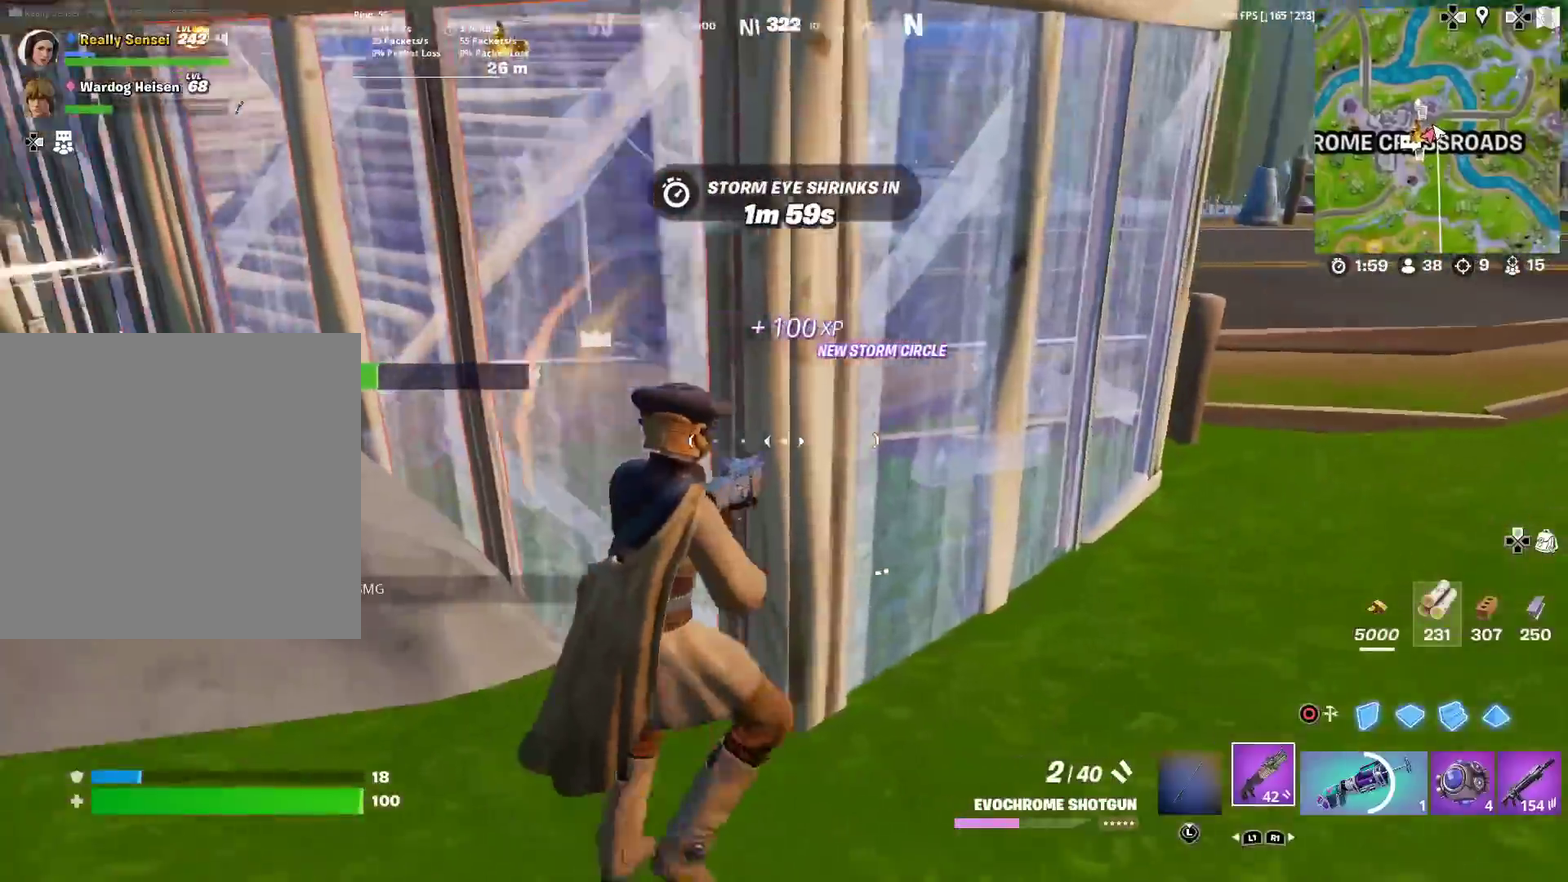
Gameplay with a controller (PlayStation layout); each line is a JSON object with the inputs held at the frame after it (dt_ms = milliseconds from this image to that frame). "events" lists button and stick changes between this image and that frame as [ms after this image, input, new state], when the widget could be followed in between. Not read: TOUCHPAD.
{"dt_ms": 300, "buttons": [], "left_stick": "up-right", "right_stick": "center", "events": [[33, "left_stick", "up-right"], [166, "right_stick", "up-right"], [300, "right_stick", "center"]]}
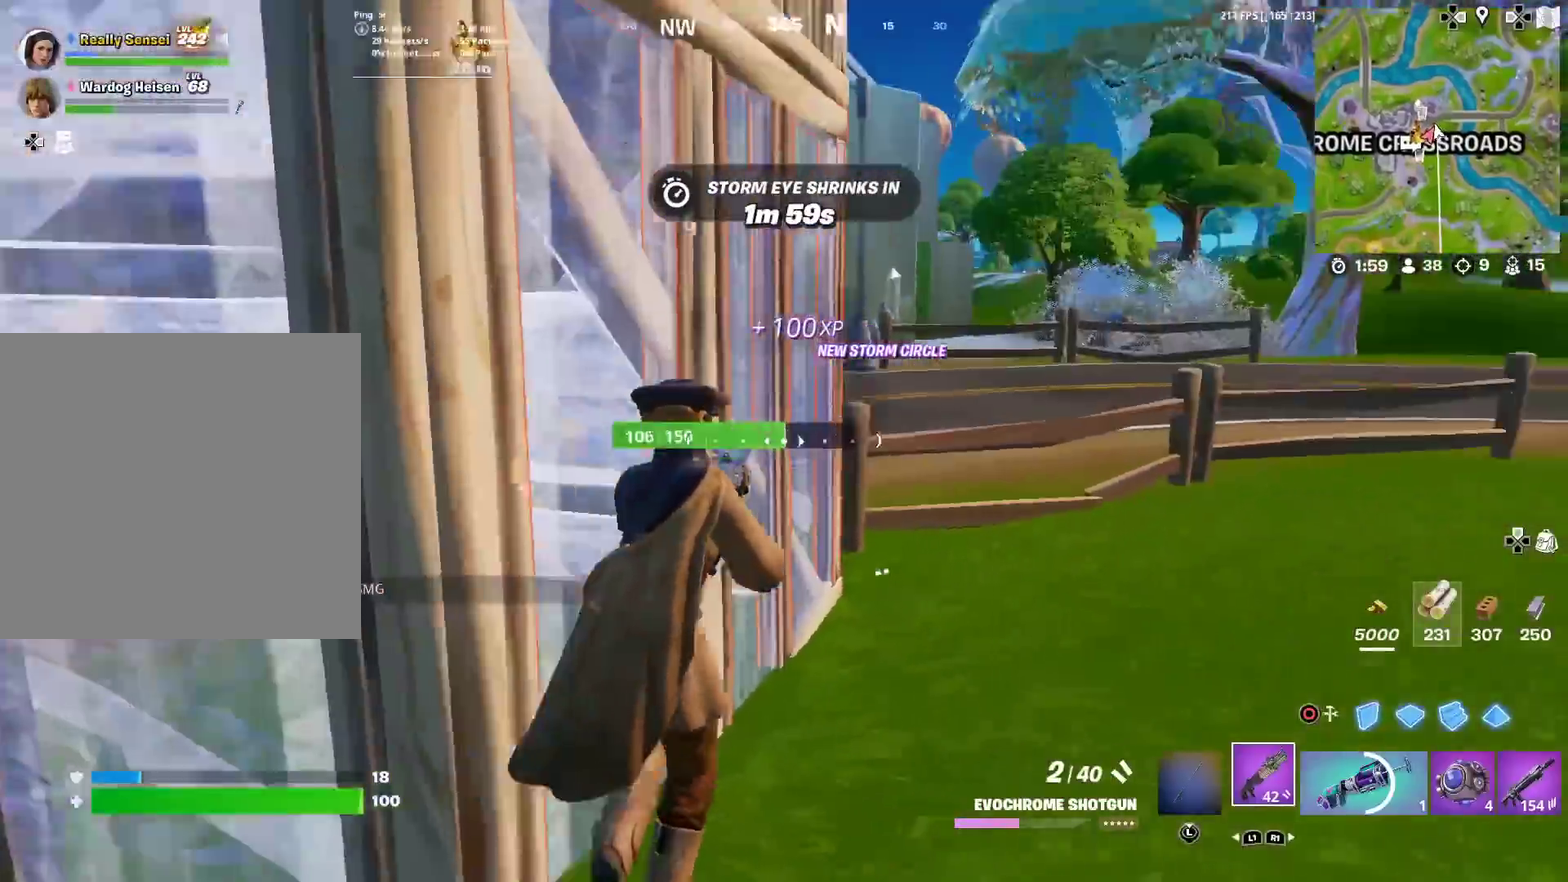
{"dt_ms": 701, "buttons": ["R1"], "left_stick": "up", "right_stick": "center", "events": [[117, "CIRCLE", "down"], [117, "CROSS", "down"], [183, "right_stick", "down"], [200, "R2", "down"], [250, "CIRCLE", "up"], [267, "CROSS", "up"], [300, "right_stick", "center"], [317, "L2", "down"], [317, "R2", "up"], [434, "L2", "up"], [484, "right_stick", "up-right"], [550, "right_stick", "center"], [584, "R1", "down"], [651, "left_stick", "up"]]}
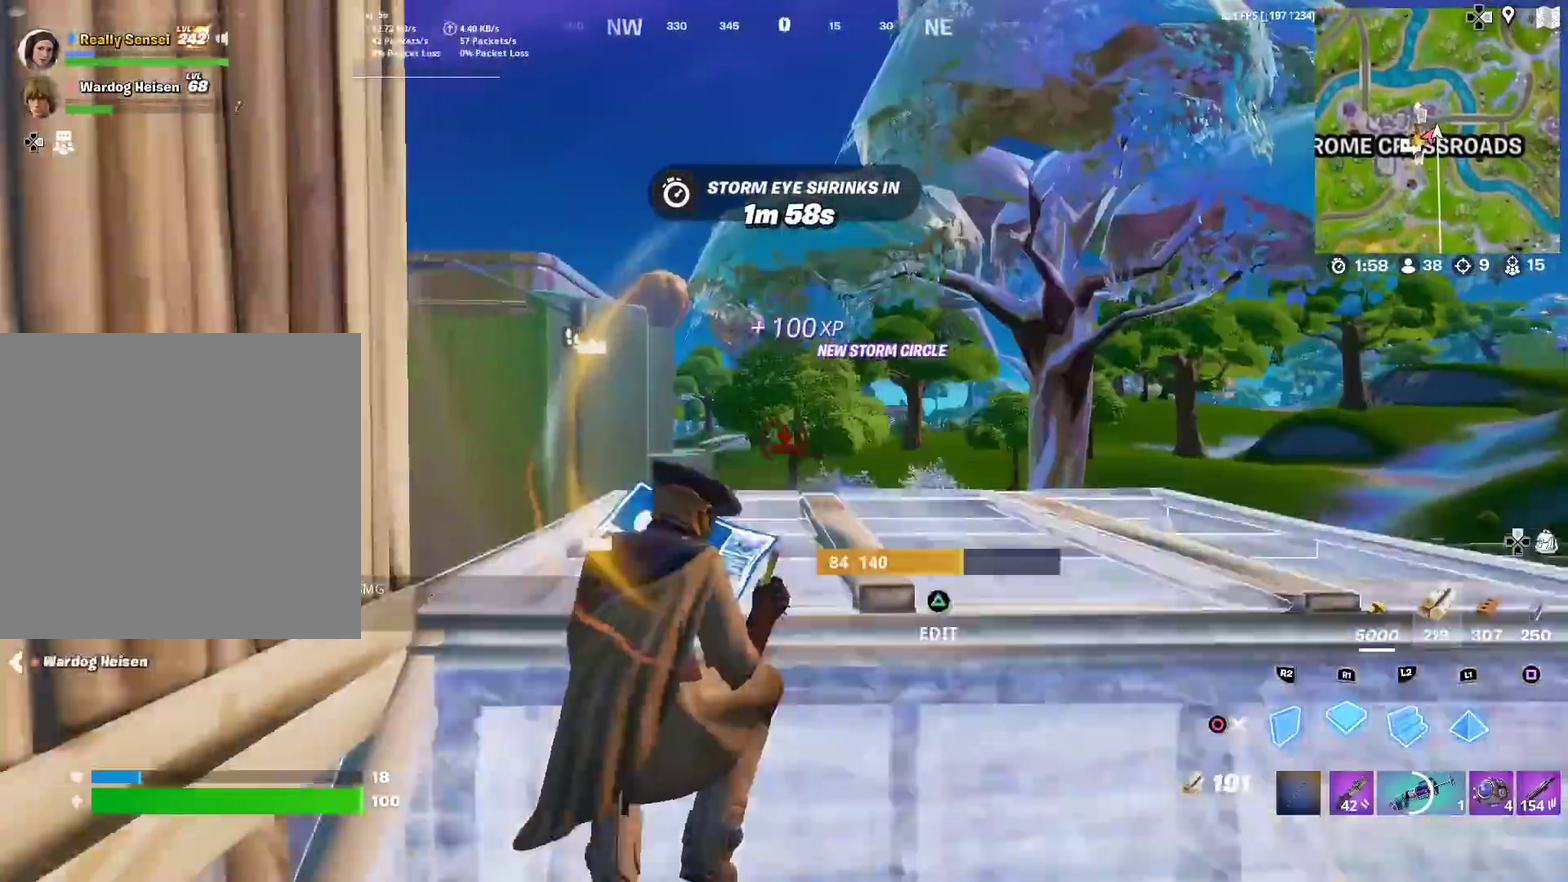
{"dt_ms": 300, "buttons": [], "left_stick": "up", "right_stick": "center"}
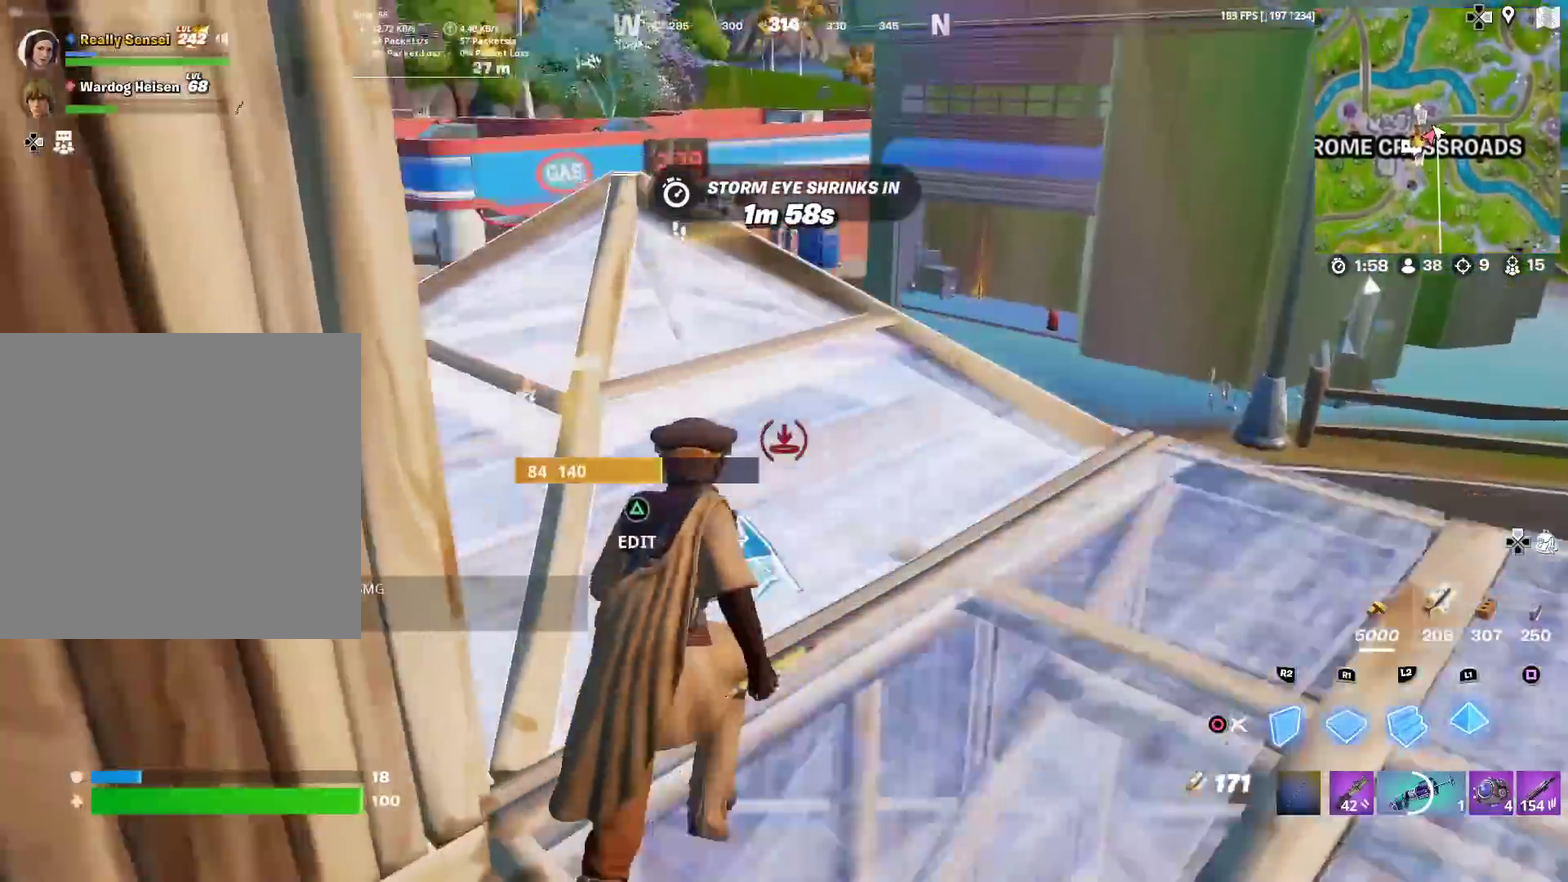
{"dt_ms": 901, "buttons": ["CIRCLE"], "left_stick": "up-left", "right_stick": "center"}
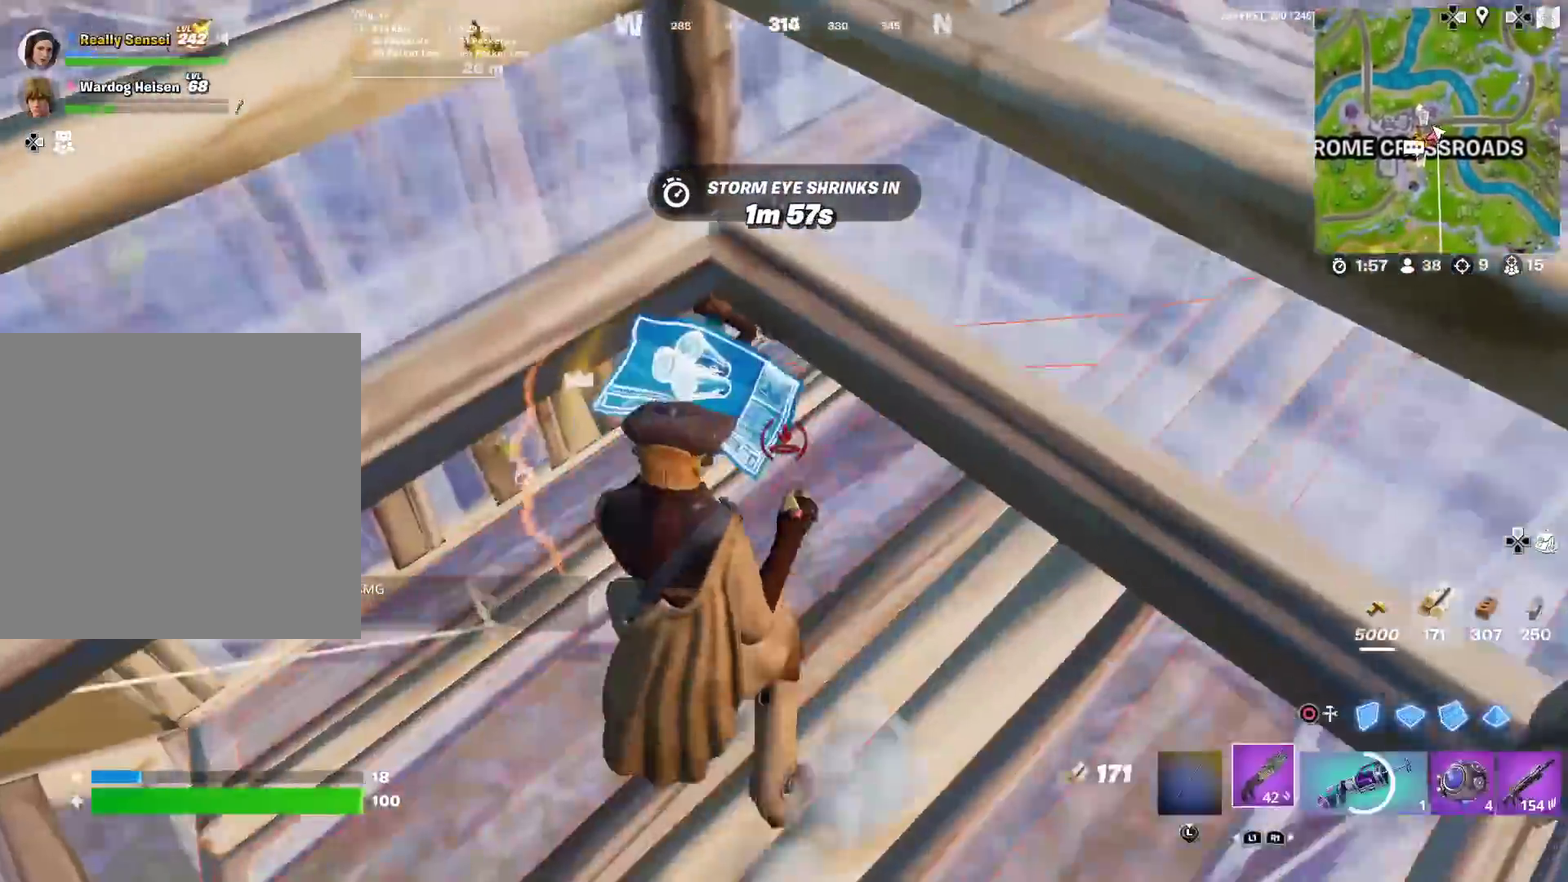
{"dt_ms": 300, "buttons": [], "left_stick": "left", "right_stick": "left", "events": [[16, "right_stick", "up-right"], [66, "CIRCLE", "up"], [117, "right_stick", "center"], [200, "left_stick", "left"], [233, "right_stick", "left"]]}
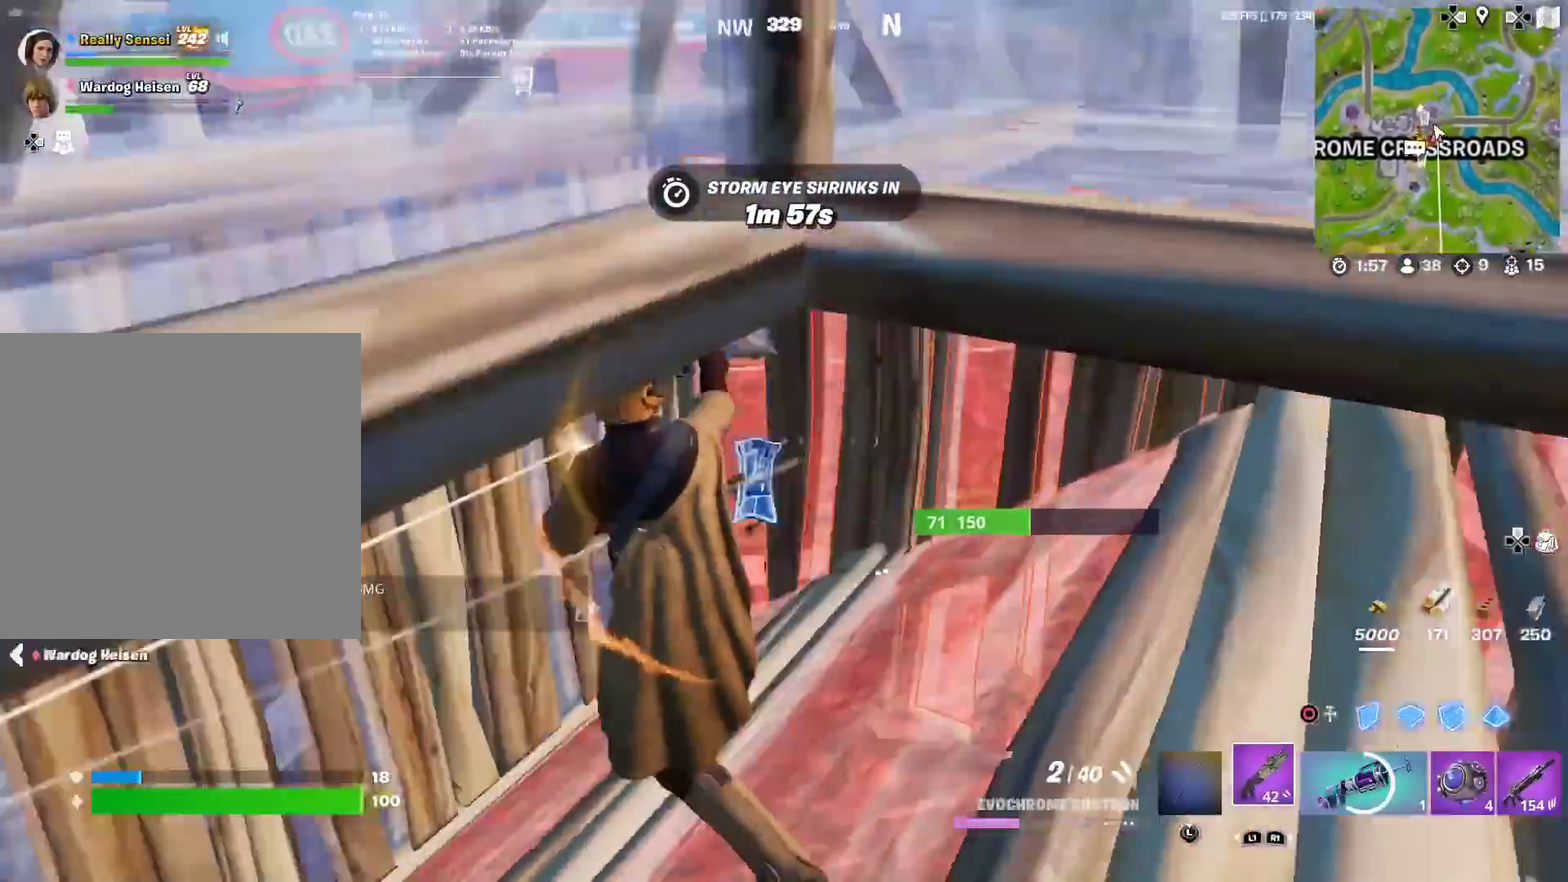
{"dt_ms": 701, "buttons": [], "left_stick": "left", "right_stick": "left"}
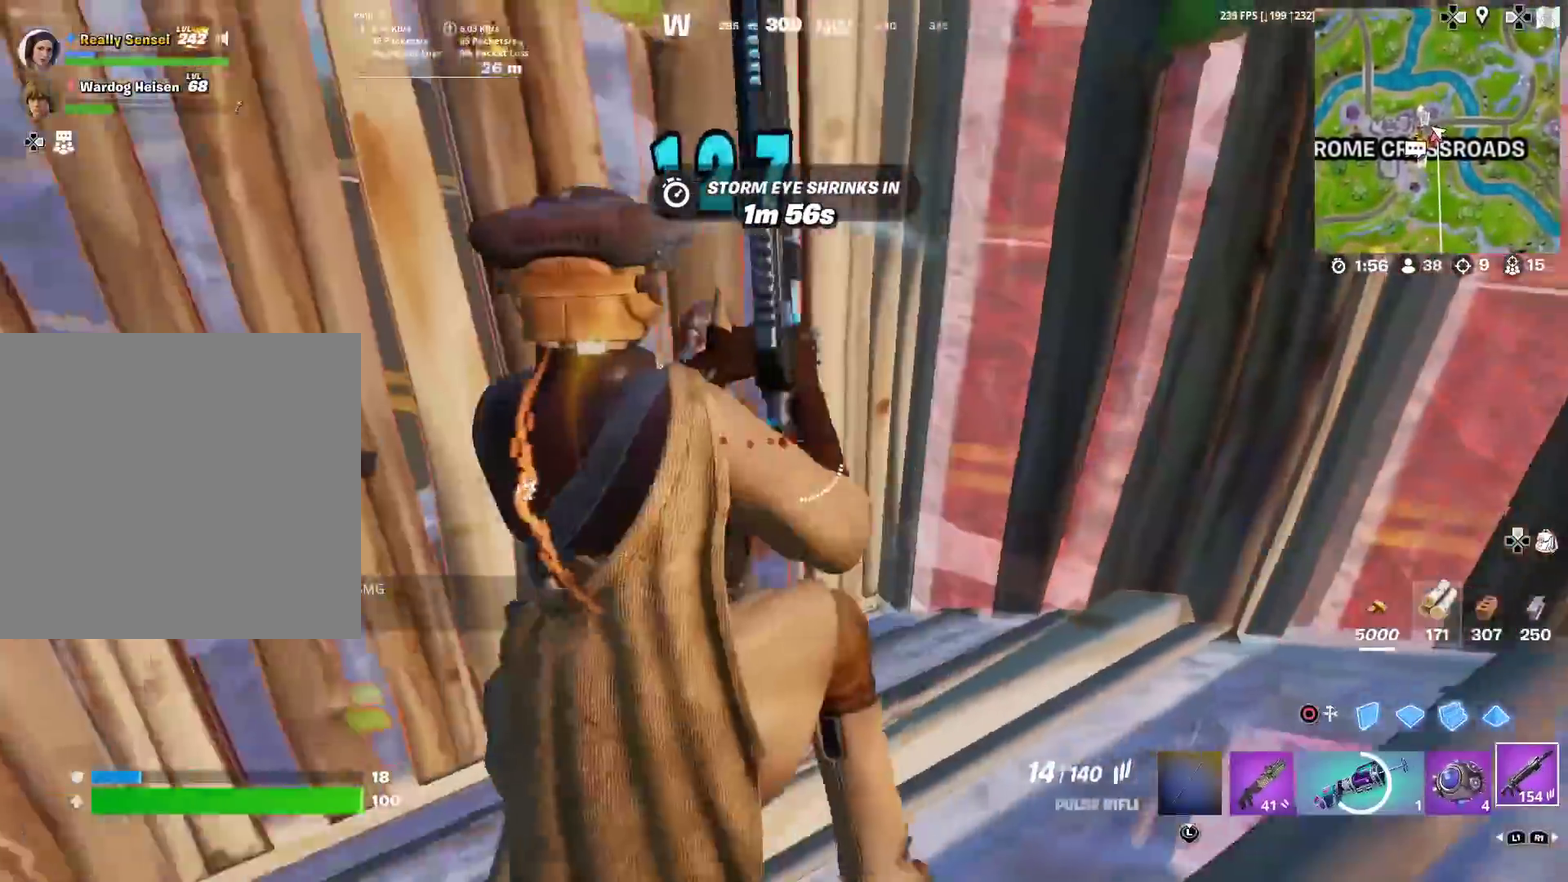
{"dt_ms": 300, "buttons": ["R2"], "left_stick": "left", "right_stick": "center", "events": [[50, "R2", "down"], [50, "right_stick", "center"]]}
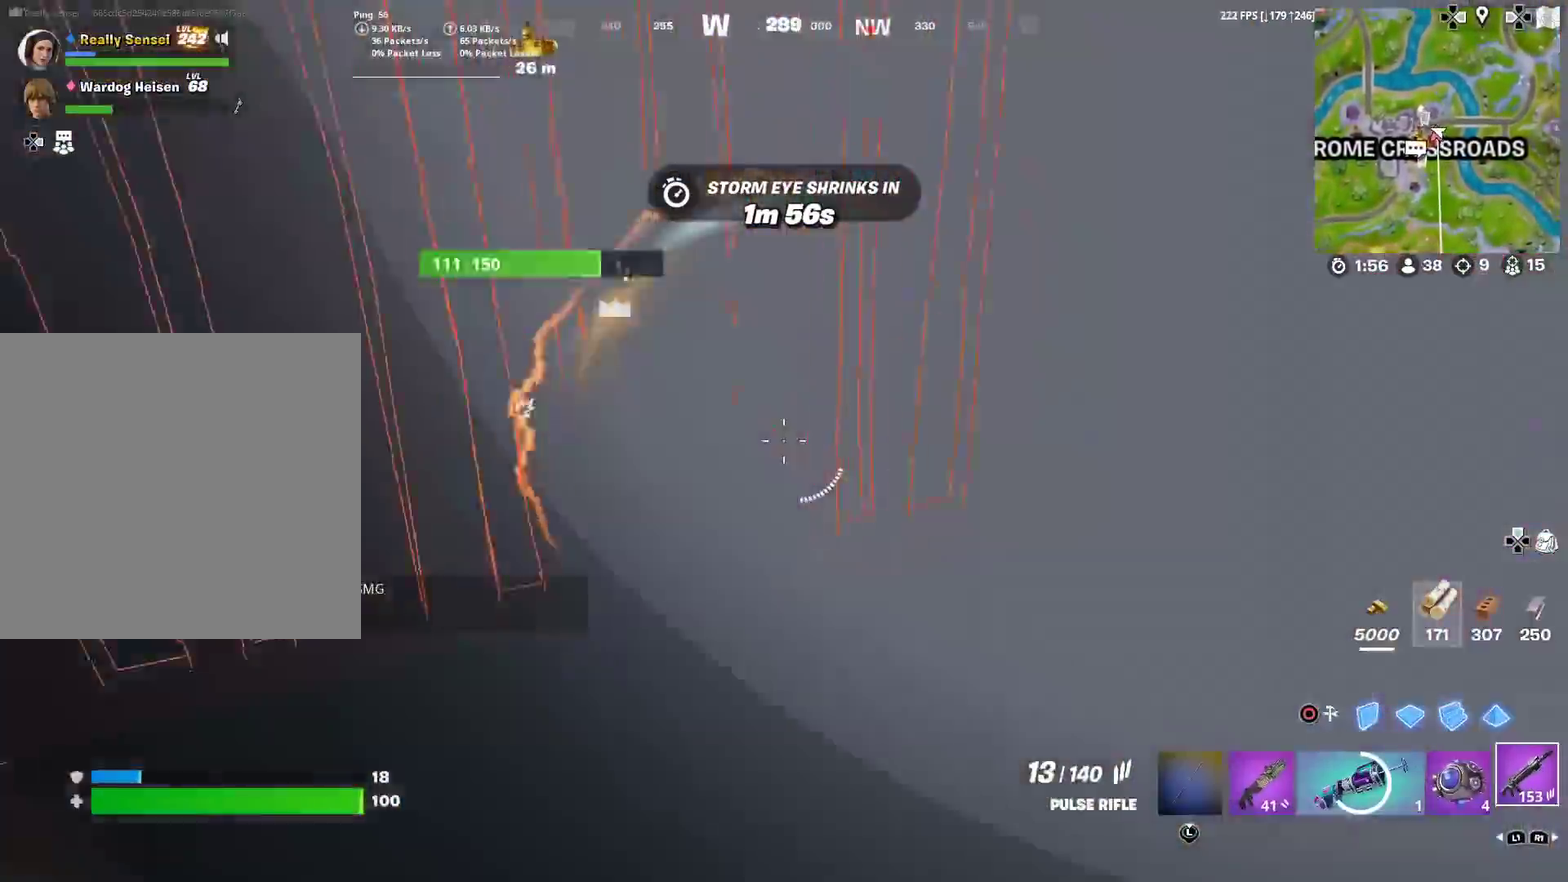
{"dt_ms": 601, "buttons": ["R2"], "left_stick": "down-right", "right_stick": "center"}
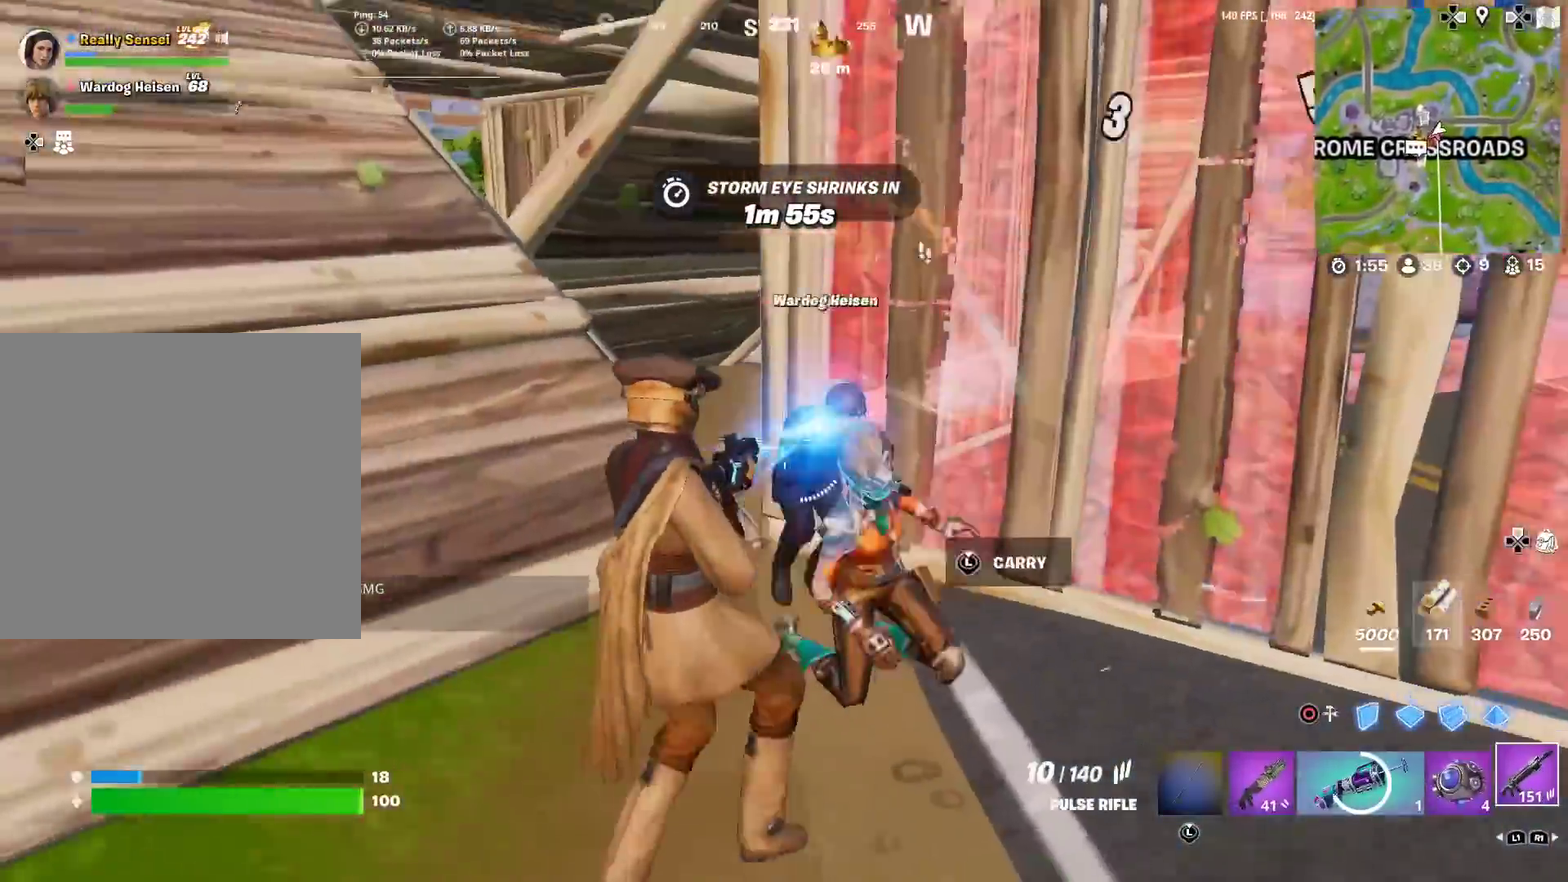
{"dt_ms": 400, "buttons": [], "left_stick": "left", "right_stick": "center"}
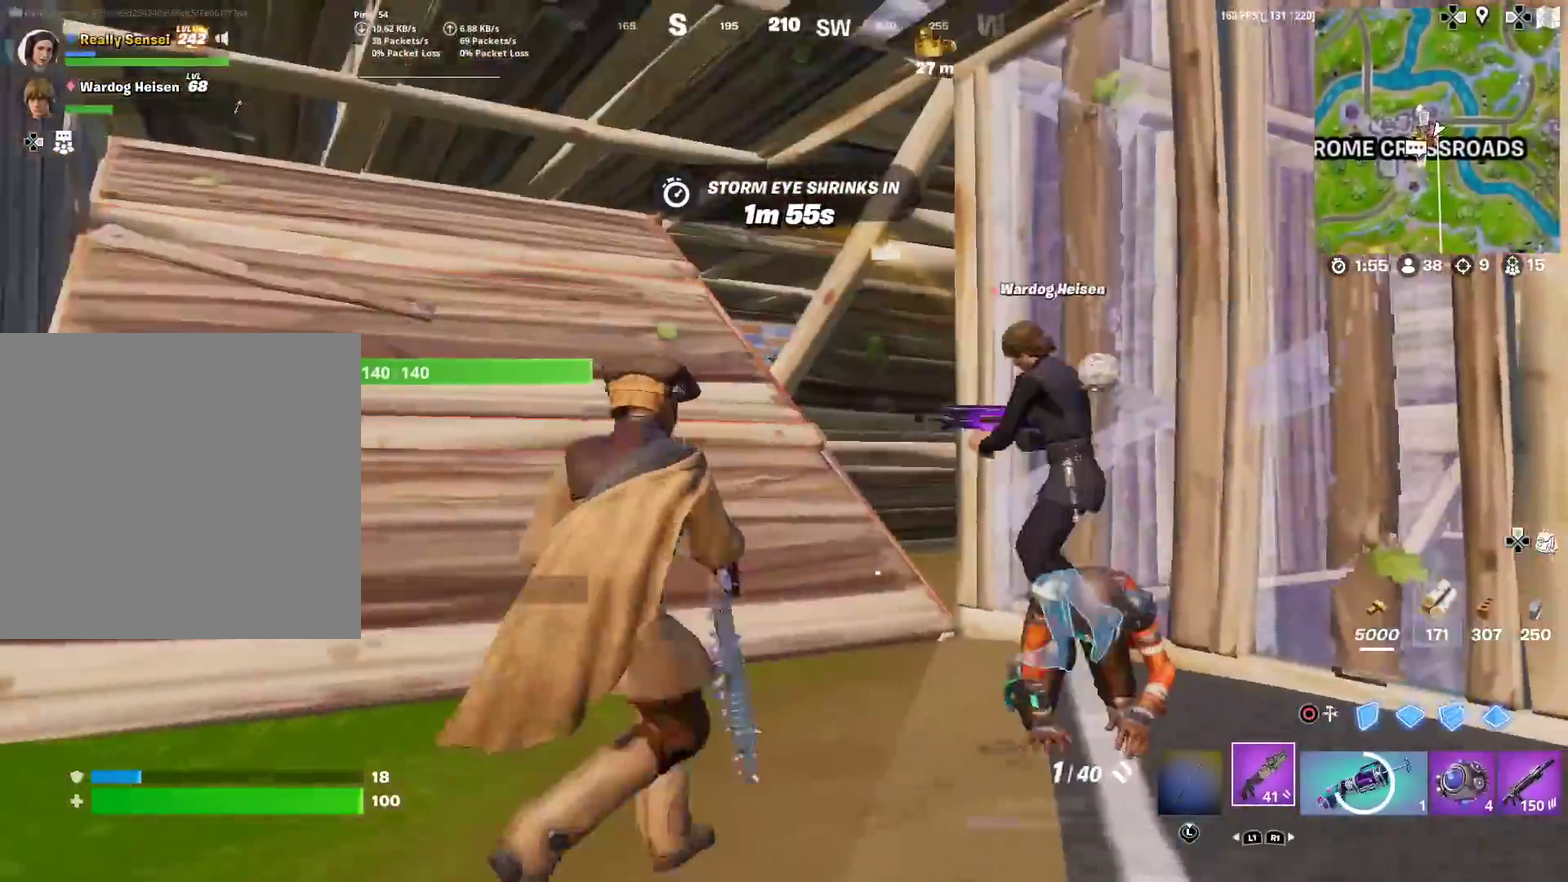
{"dt_ms": 601, "buttons": [], "left_stick": "up-left", "right_stick": "down-right"}
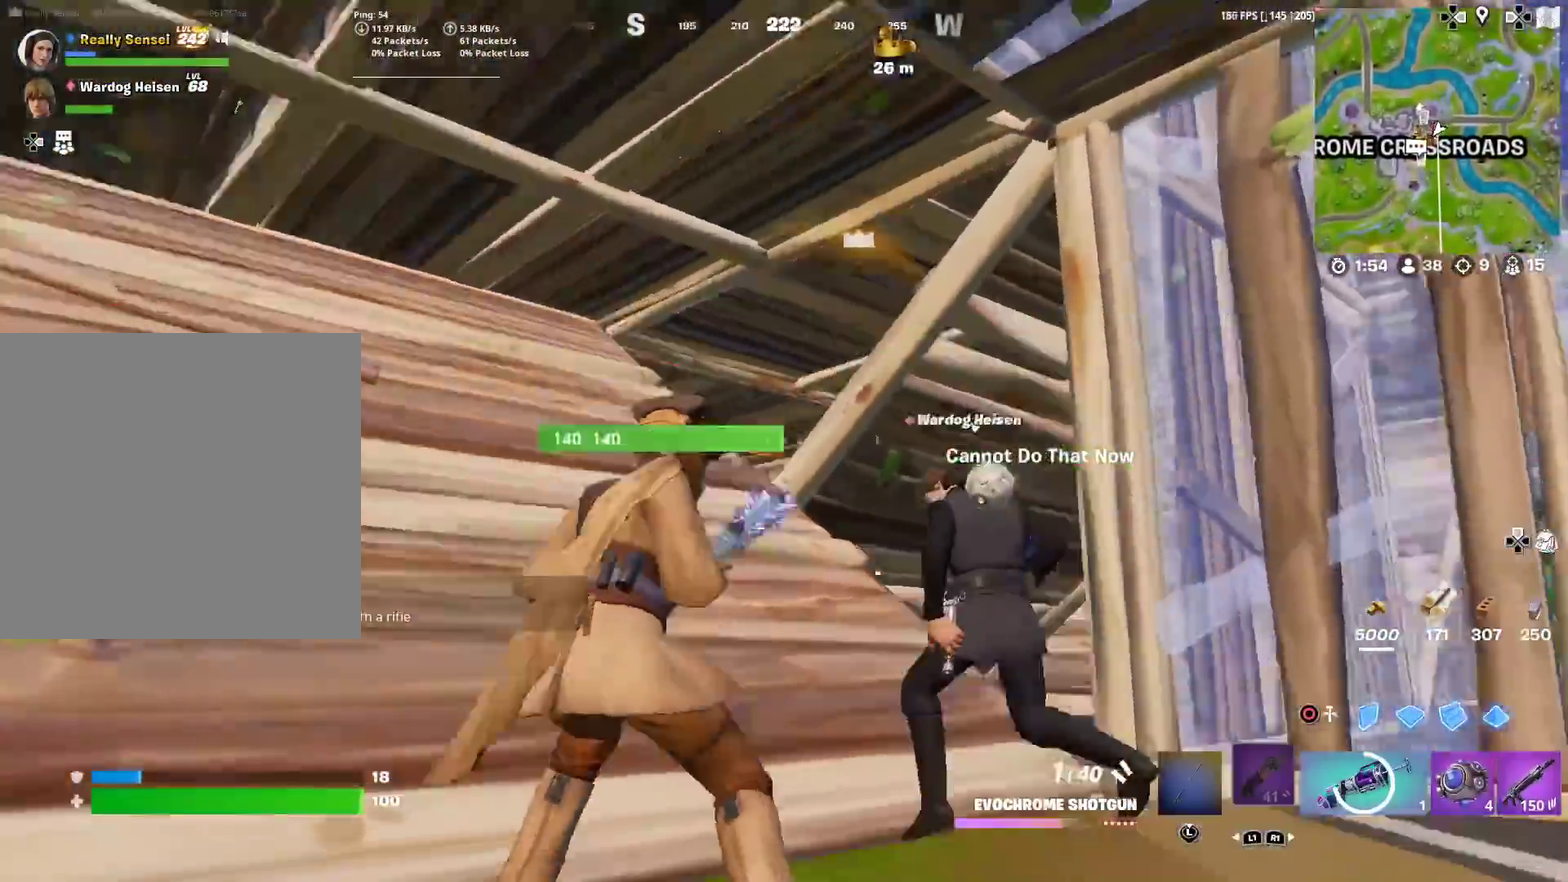
{"dt_ms": 400, "buttons": [], "left_stick": "right", "right_stick": "center", "events": [[83, "right_stick", "right"], [217, "left_stick", "center"], [267, "right_stick", "center"], [283, "left_stick", "down-right"], [400, "left_stick", "right"]]}
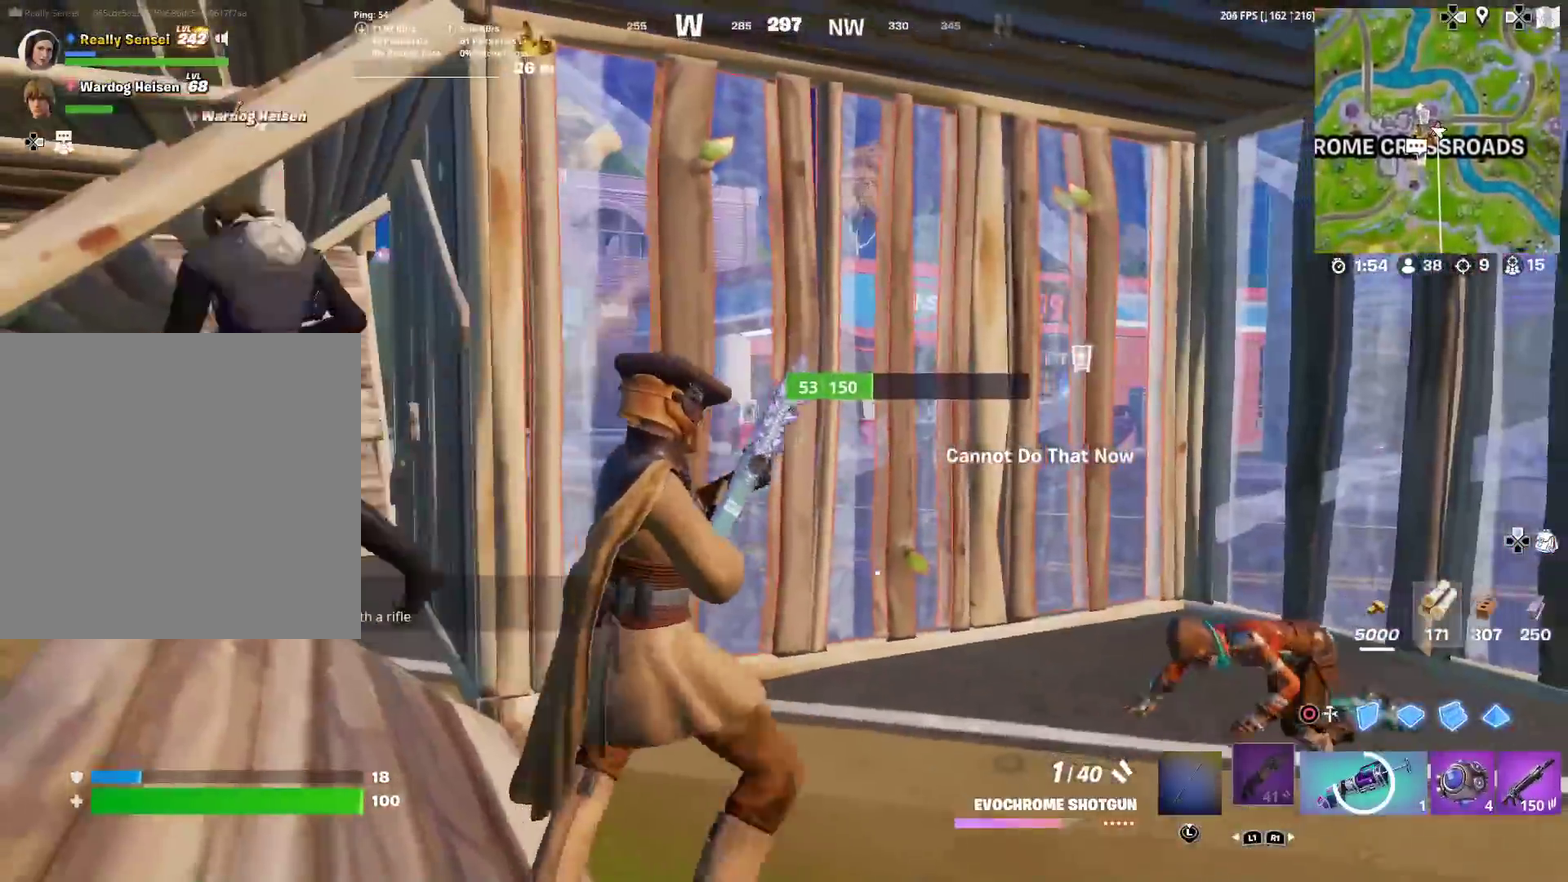
{"dt_ms": 501, "buttons": [], "left_stick": "up-right", "right_stick": "center", "events": [[50, "right_stick", "down-right"], [117, "right_stick", "center"], [184, "left_stick", "up-right"]]}
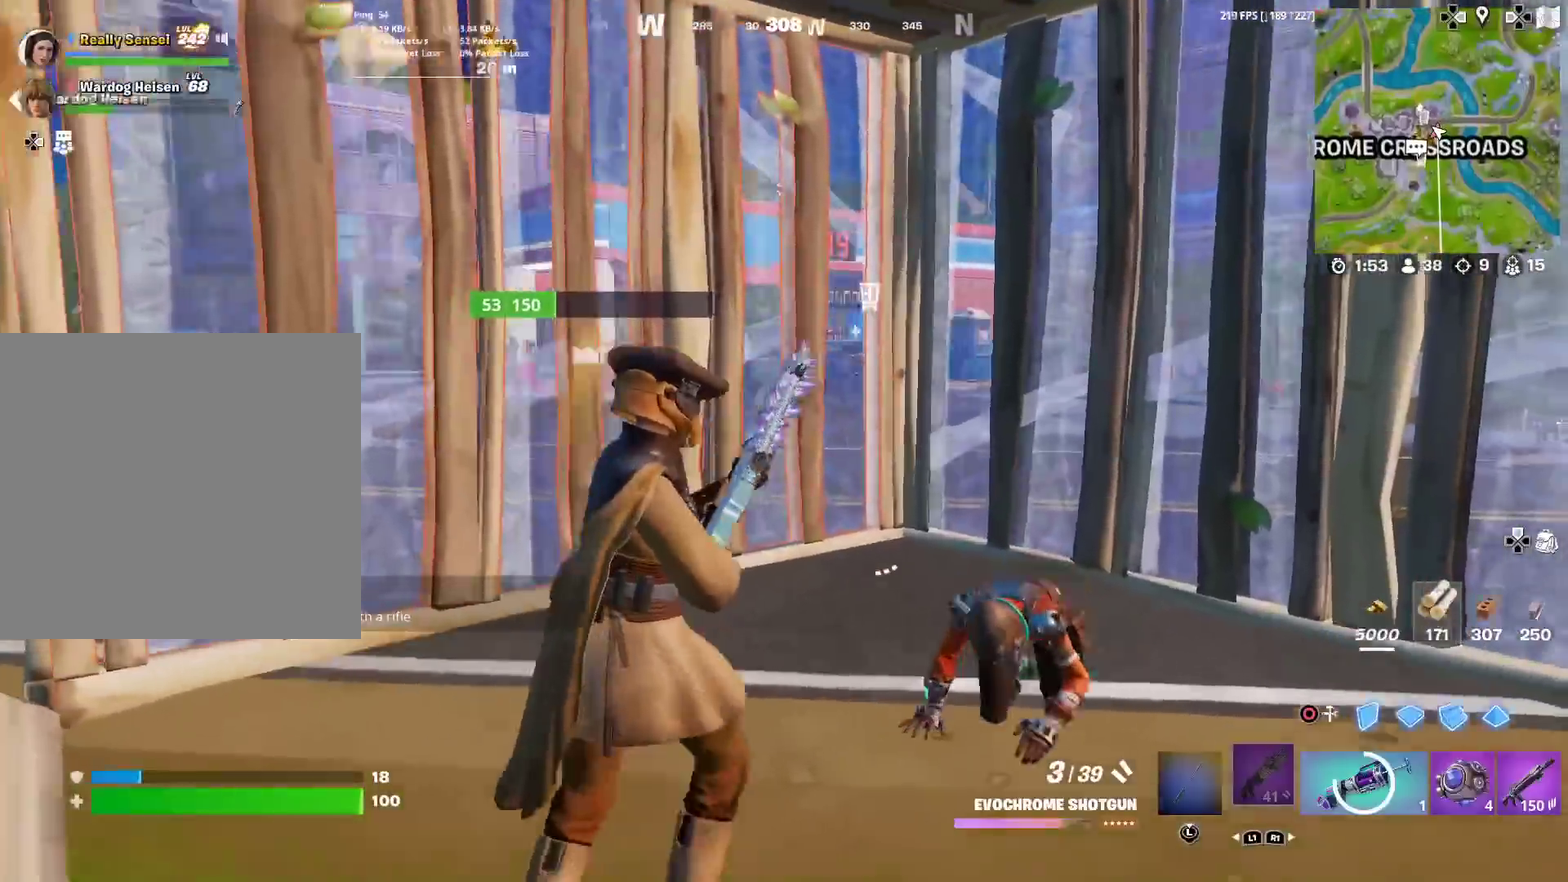
{"dt_ms": 483, "buttons": [], "left_stick": "down", "right_stick": "center"}
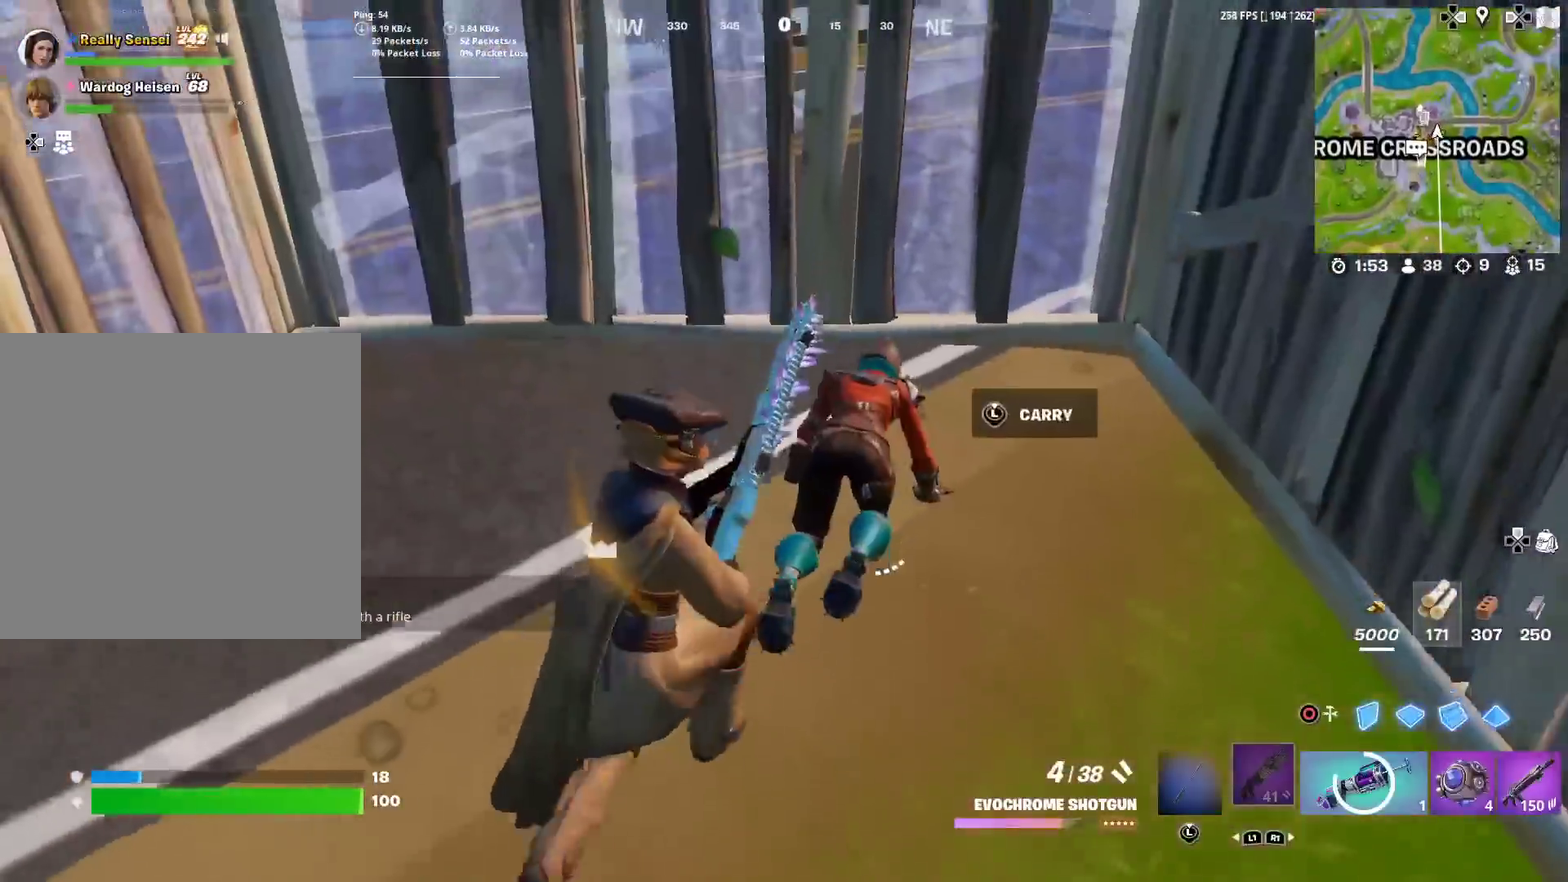
{"dt_ms": 401, "buttons": ["R2"], "left_stick": "up-left", "right_stick": "center", "events": [[34, "left_stick", "down-right"], [134, "R2", "down"], [151, "right_stick", "up"], [234, "left_stick", "up-left"], [234, "right_stick", "center"], [251, "R2", "up"], [351, "R2", "down"]]}
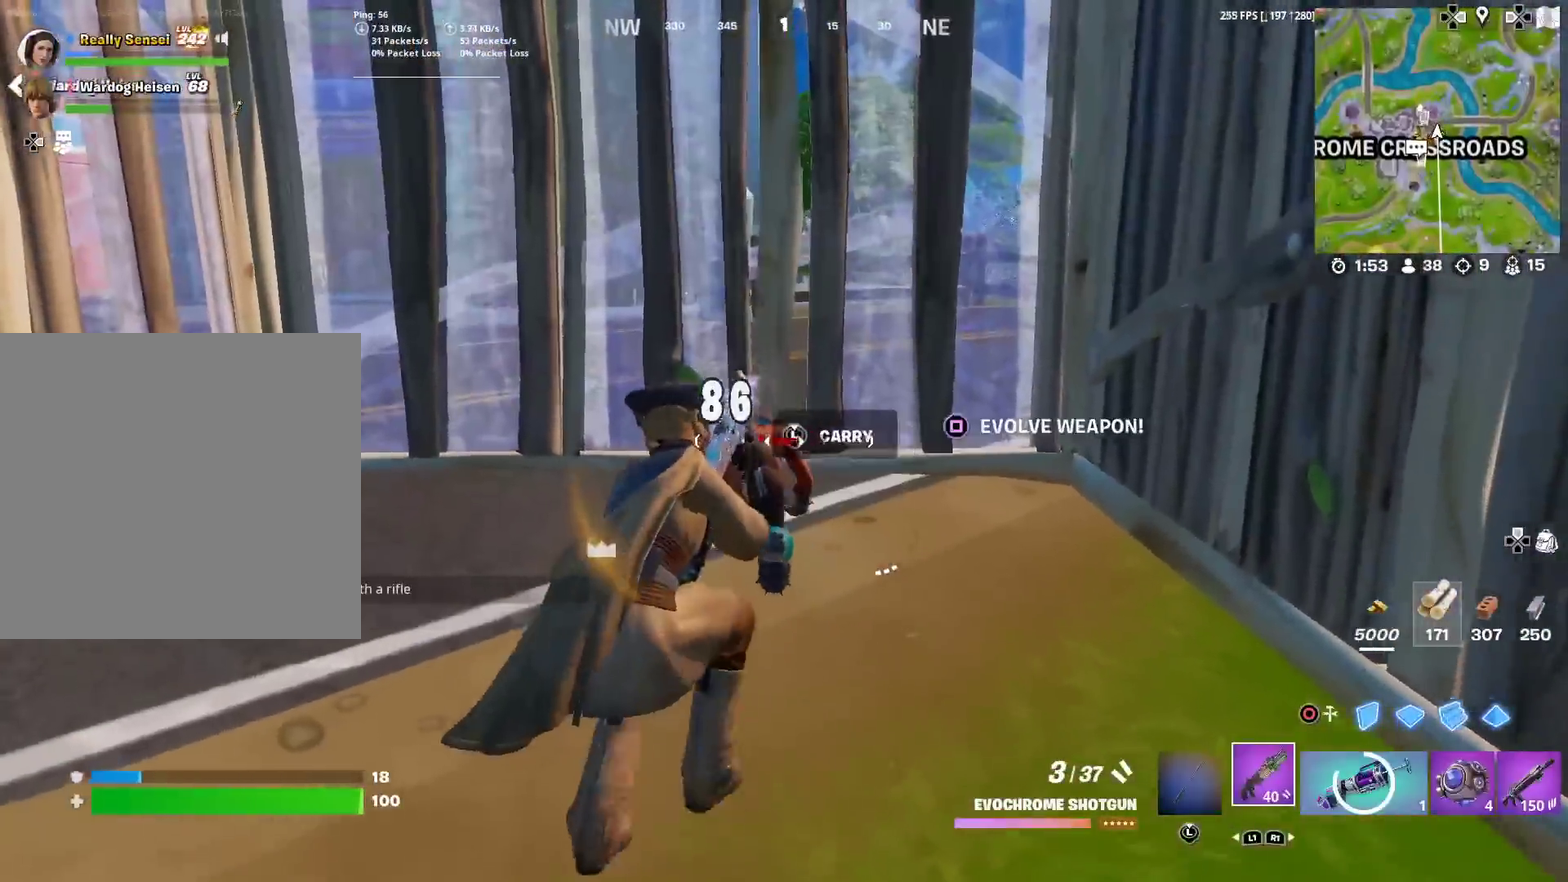
{"dt_ms": 600, "buttons": ["R2"], "left_stick": "up", "right_stick": "center", "events": [[33, "R2", "up"], [367, "R2", "down"], [383, "left_stick", "up"], [467, "R2", "up"], [484, "right_stick", "down"], [550, "R2", "down"], [567, "right_stick", "center"]]}
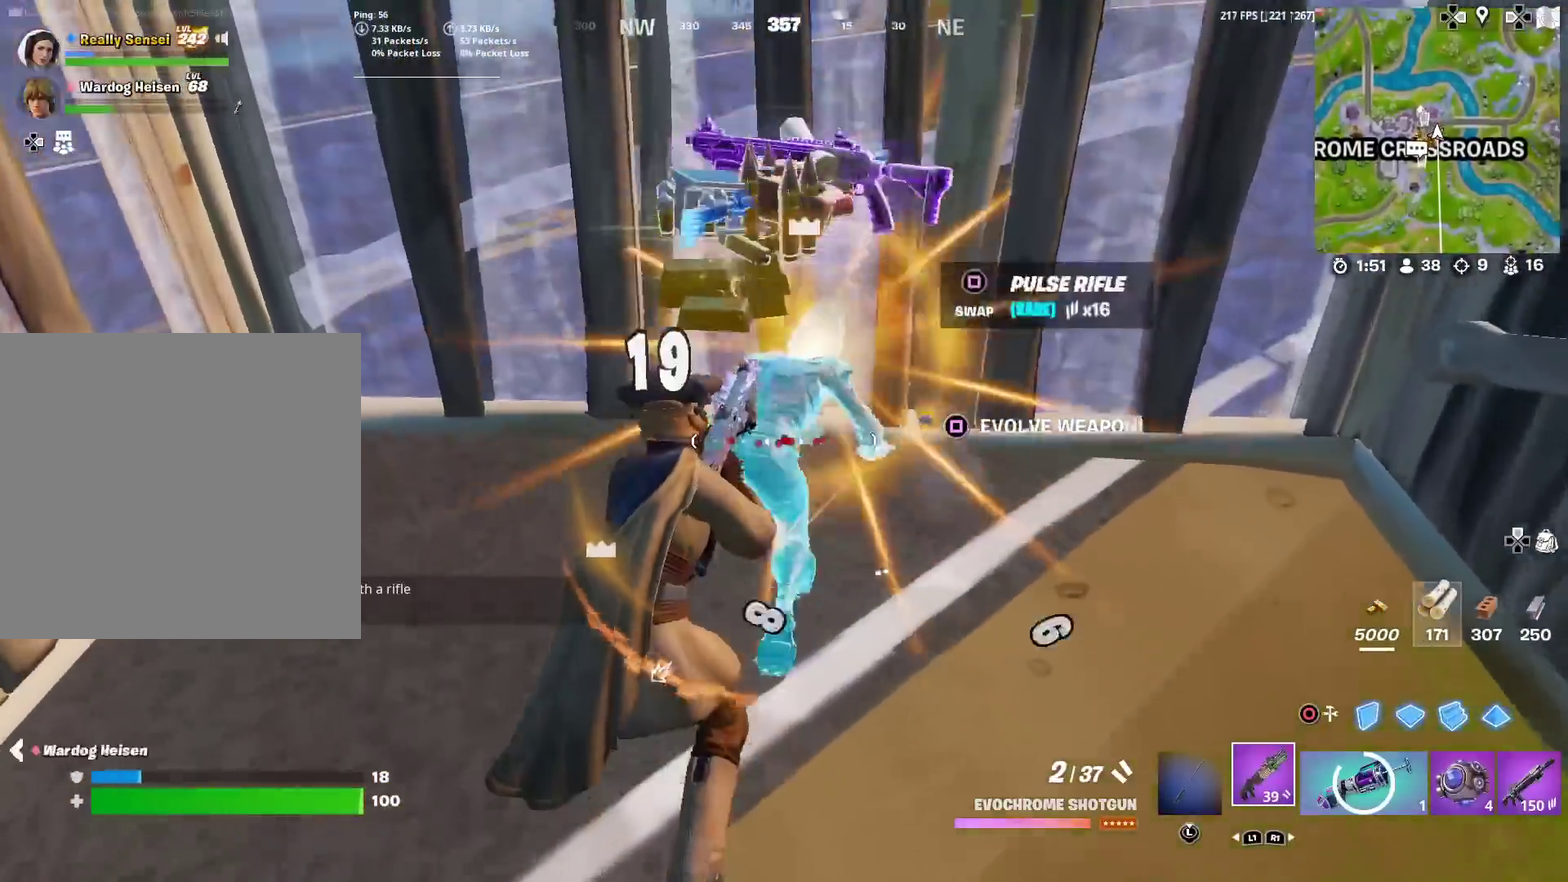
{"dt_ms": 401, "buttons": [], "left_stick": "down-right", "right_stick": "center", "events": [[50, "R2", "up"], [167, "R1", "down"], [201, "left_stick", "up-right"], [251, "R1", "up"], [301, "left_stick", "right"], [401, "left_stick", "down-right"]]}
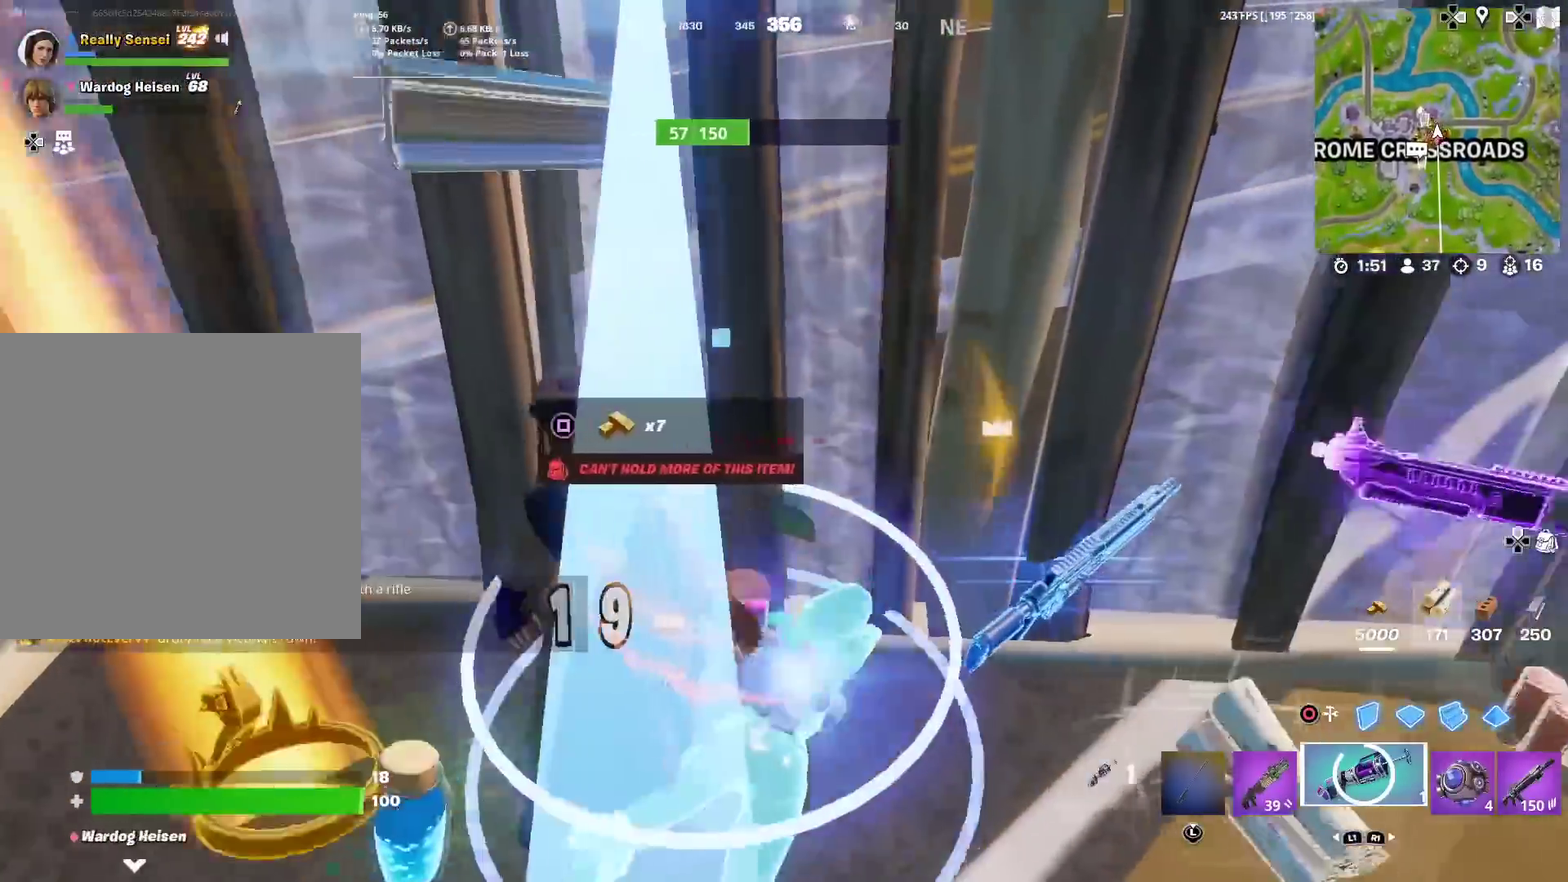
{"dt_ms": 600, "buttons": [], "left_stick": "up-right", "right_stick": "down-right"}
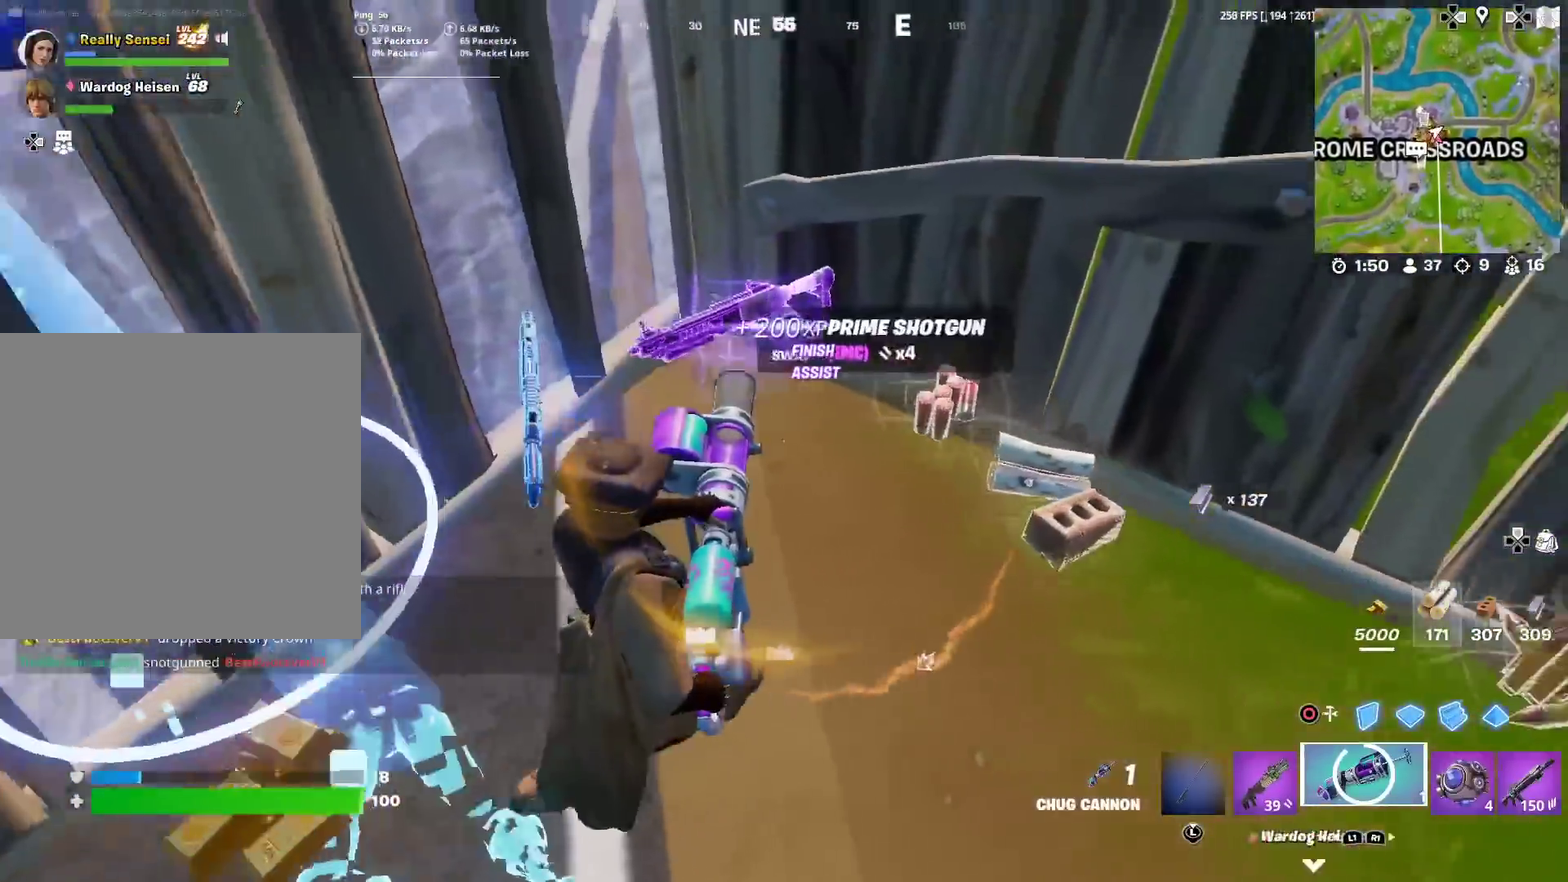
{"dt_ms": 301, "buttons": [], "left_stick": "up", "right_stick": "right", "events": [[50, "right_stick", "right"], [117, "left_stick", "up"]]}
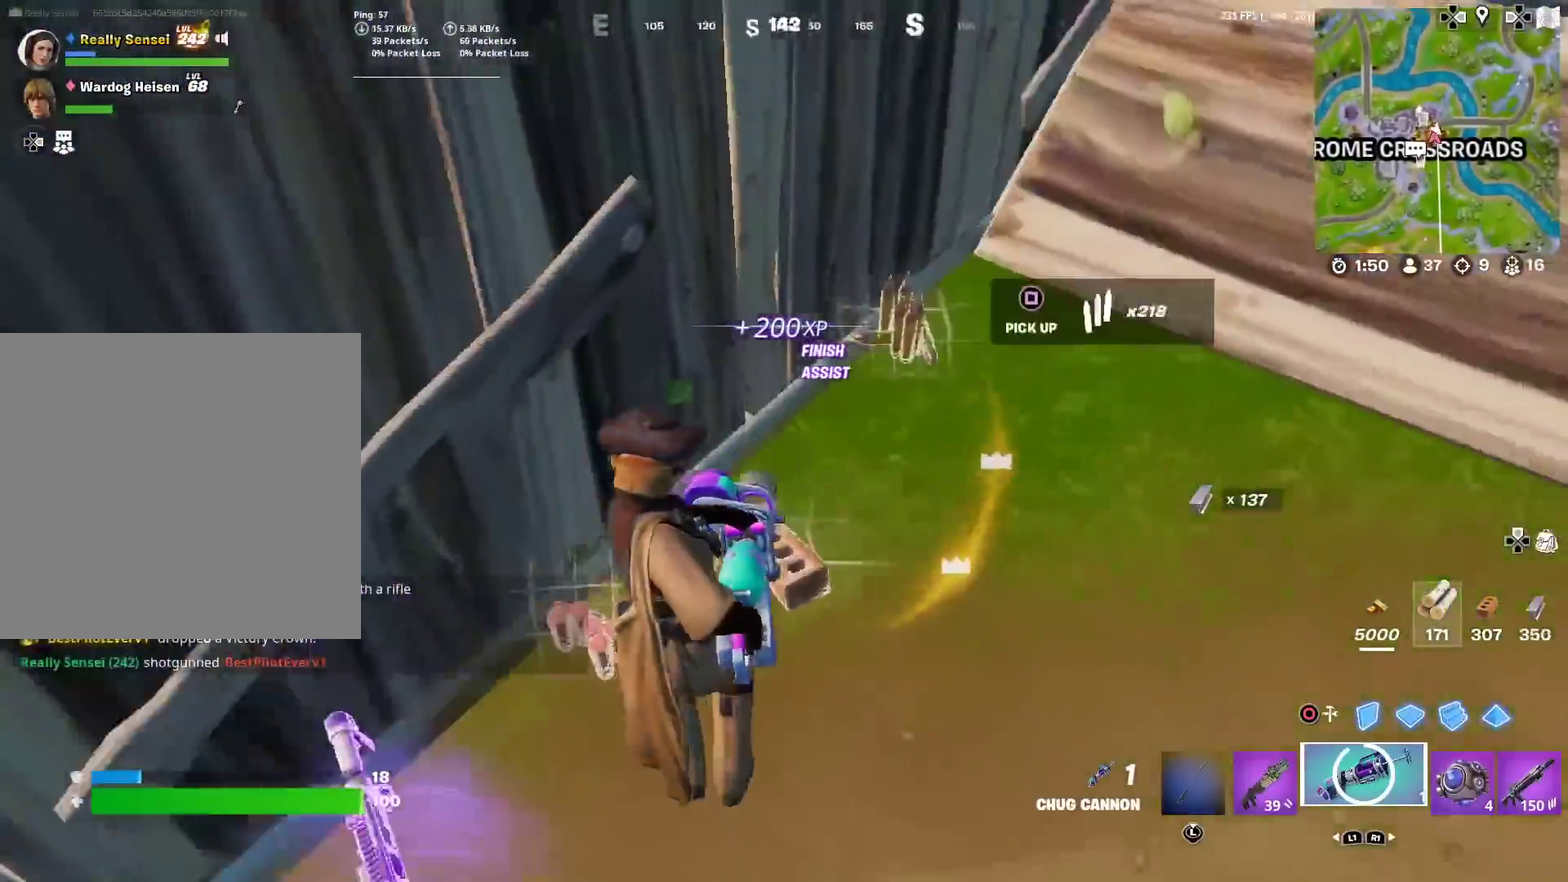
{"dt_ms": 700, "buttons": [], "left_stick": "up-right", "right_stick": "up-right"}
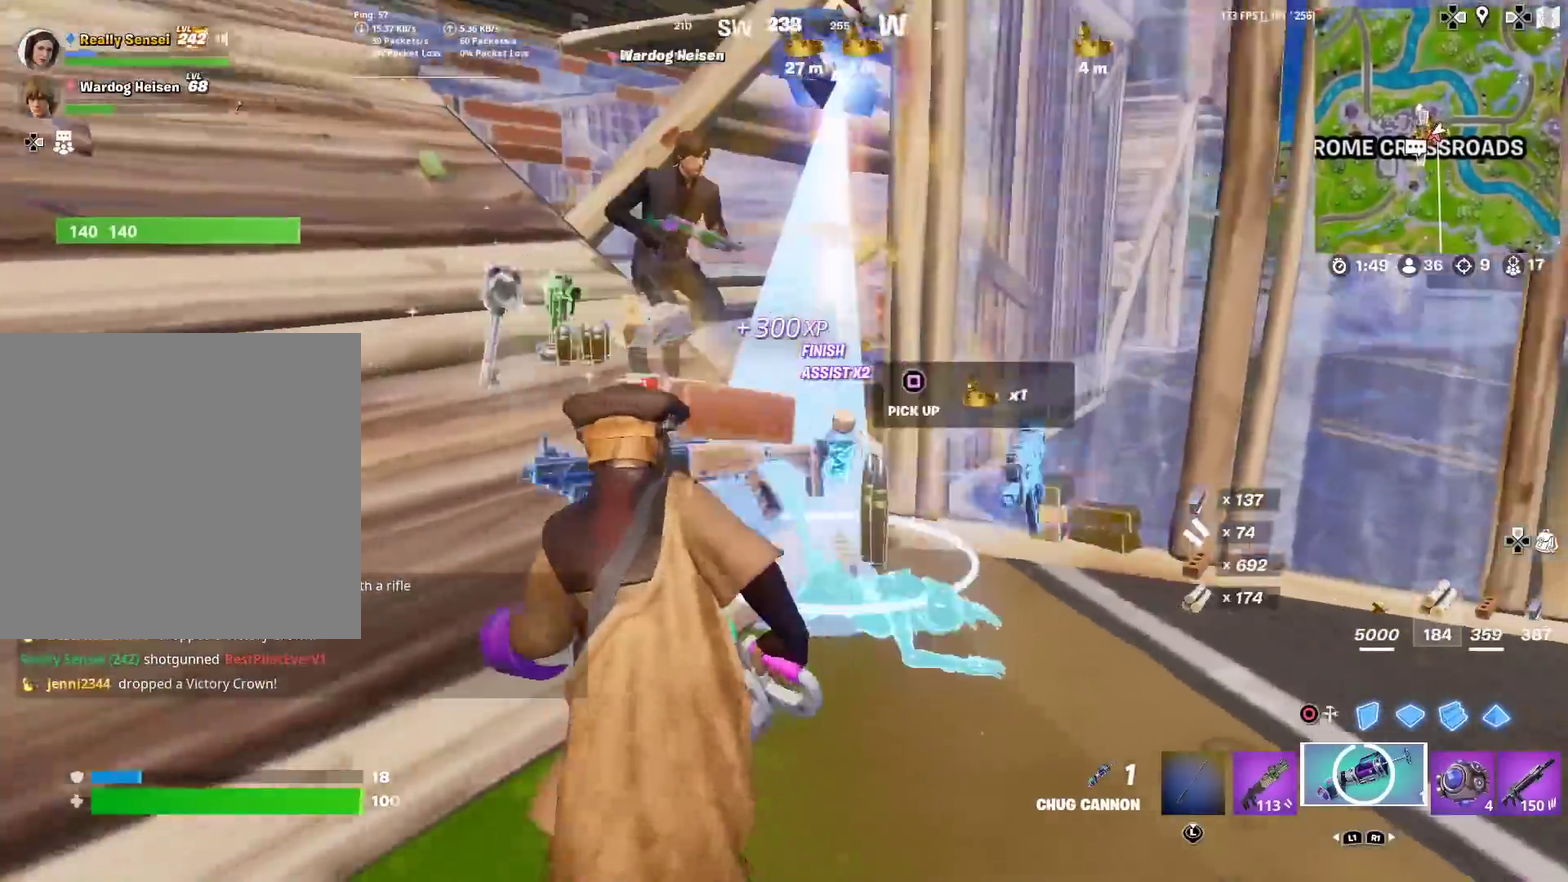
{"dt_ms": 301, "buttons": ["R1"], "left_stick": "up-right", "right_stick": "right"}
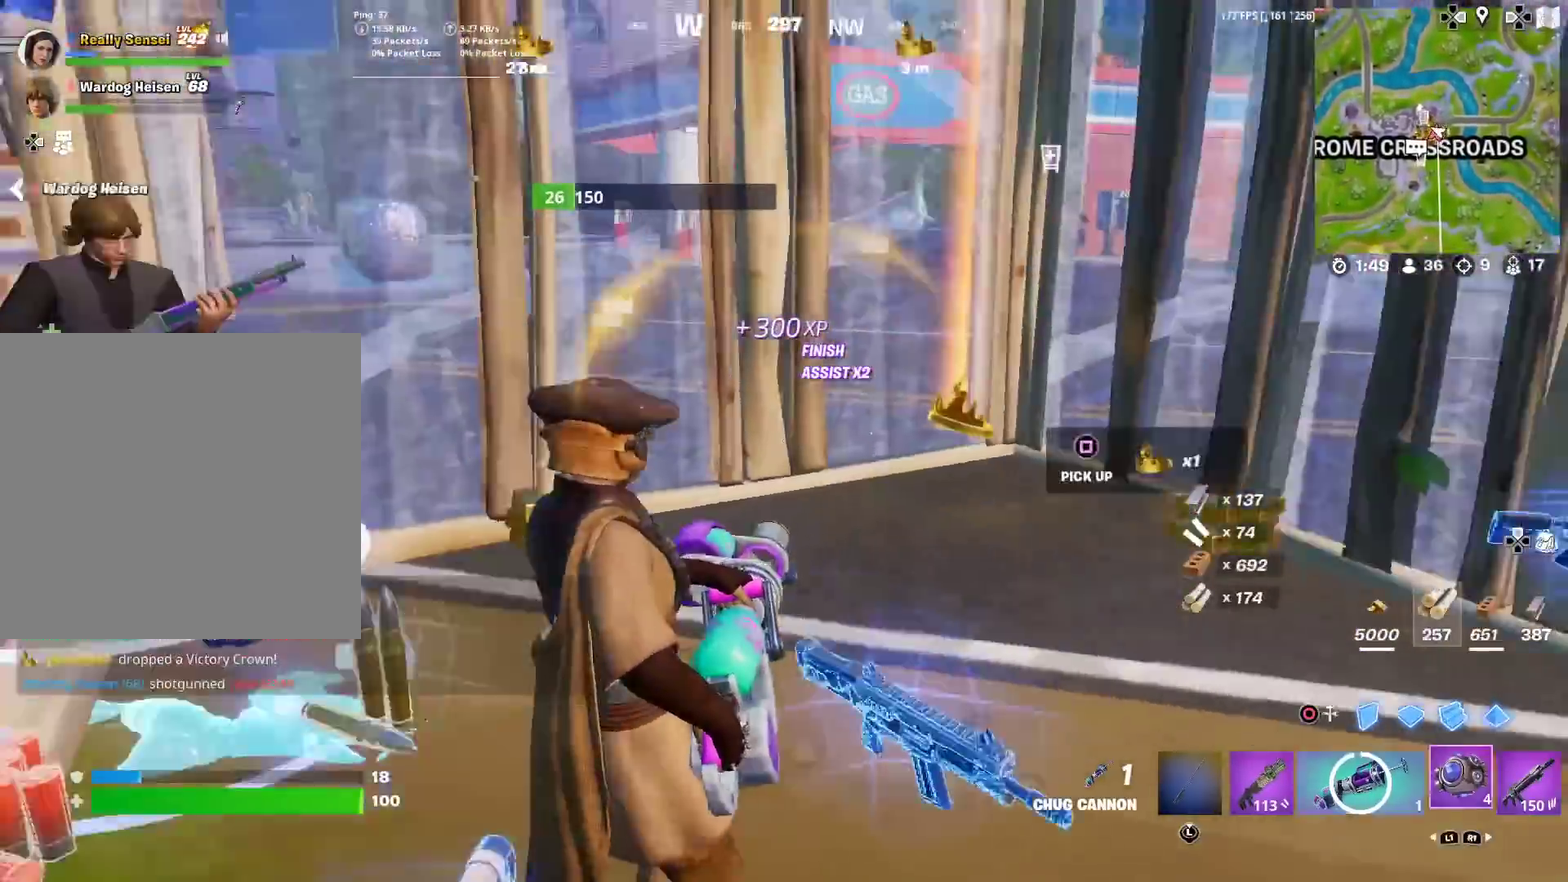
{"dt_ms": 901, "buttons": [], "left_stick": "left", "right_stick": "center", "events": [[16, "right_stick", "center"], [50, "R1", "up"], [166, "R1", "down"], [233, "R1", "up"], [333, "left_stick", "center"], [383, "right_stick", "down"], [467, "left_stick", "down-left"], [467, "right_stick", "center"], [584, "right_stick", "left"], [767, "left_stick", "left"], [817, "right_stick", "center"]]}
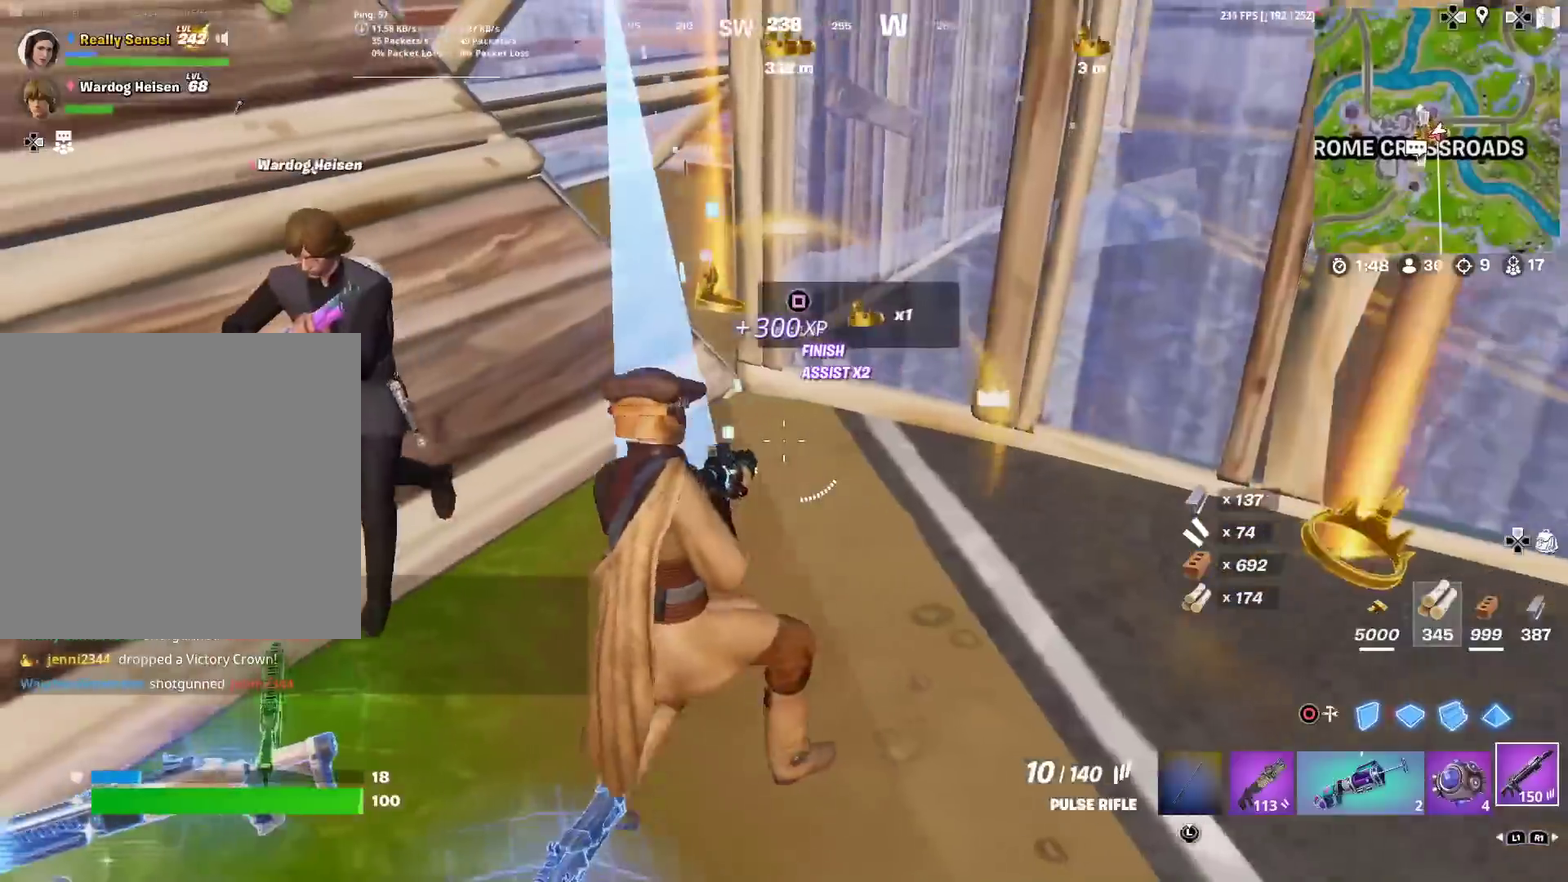
{"dt_ms": 300, "buttons": [], "left_stick": "up-right", "right_stick": "up-right", "events": [[66, "left_stick", "up-left"], [66, "right_stick", "down-left"], [116, "right_stick", "center"], [150, "left_stick", "up"], [250, "left_stick", "up-right"], [283, "right_stick", "up-right"]]}
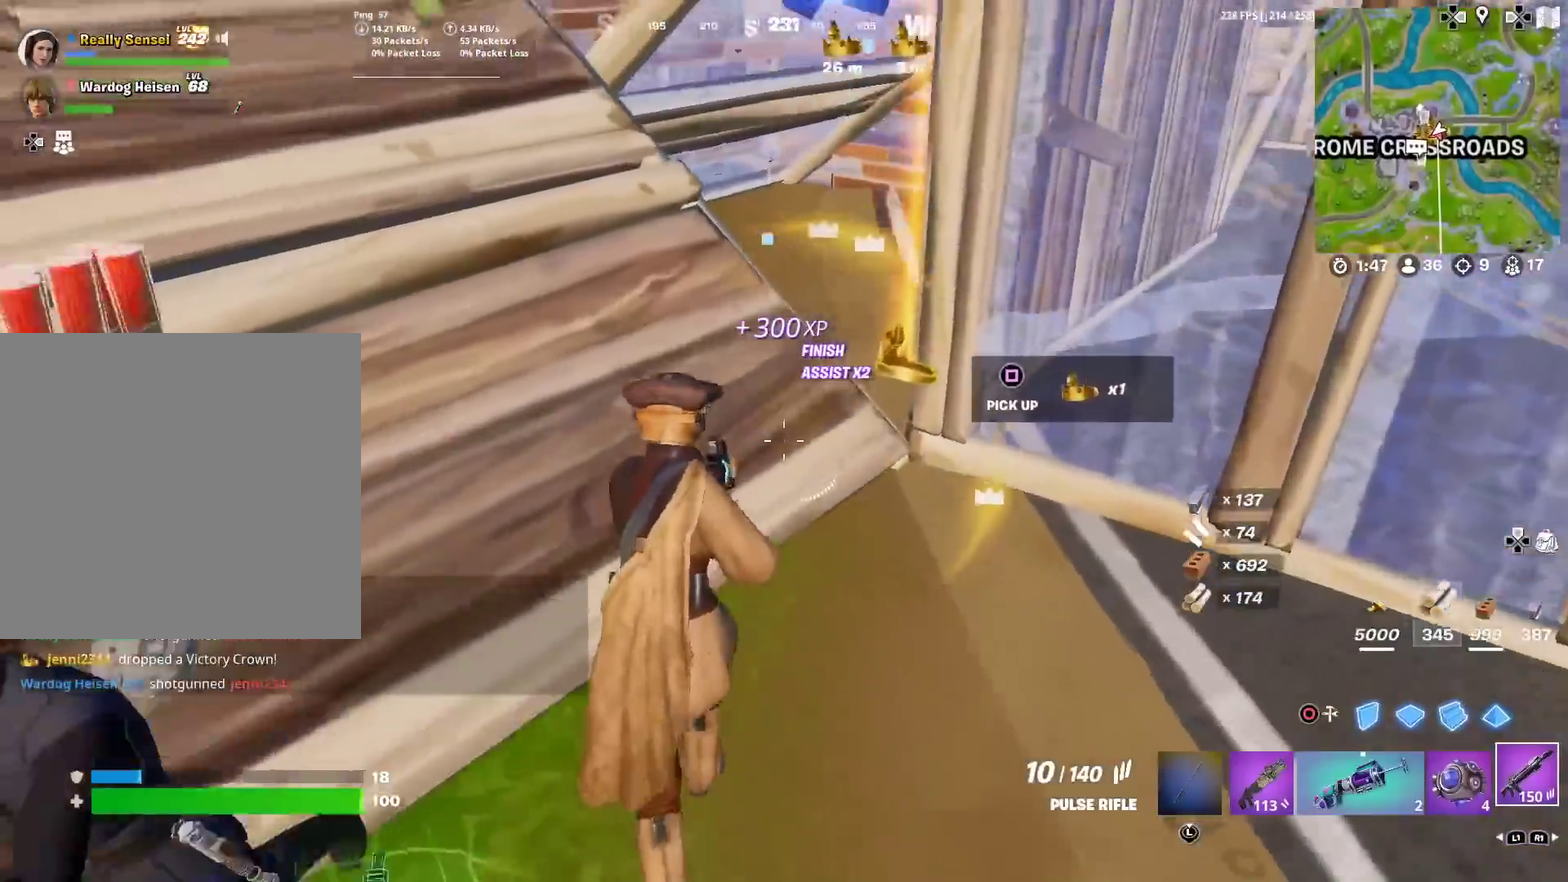
{"dt_ms": 701, "buttons": [], "left_stick": "left", "right_stick": "center", "events": [[50, "right_stick", "center"], [83, "left_stick", "center"], [167, "left_stick", "down"], [183, "right_stick", "down-left"], [300, "right_stick", "left"], [384, "left_stick", "down-left"], [550, "left_stick", "left"], [600, "right_stick", "center"]]}
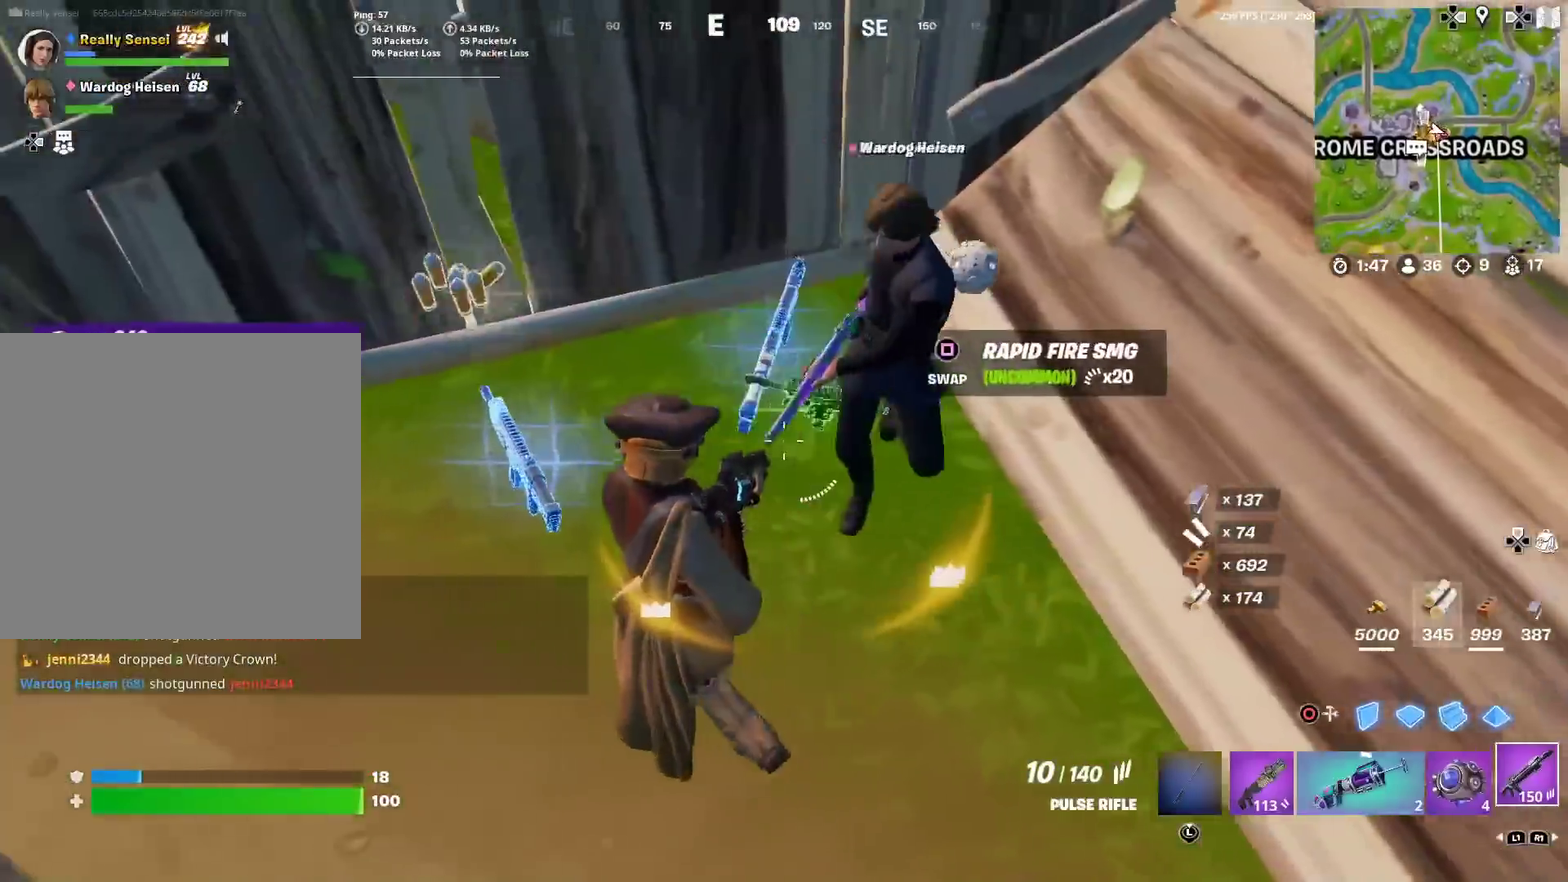
{"dt_ms": 300, "buttons": [], "left_stick": "center", "right_stick": "left", "events": [[150, "right_stick", "left"], [166, "left_stick", "center"]]}
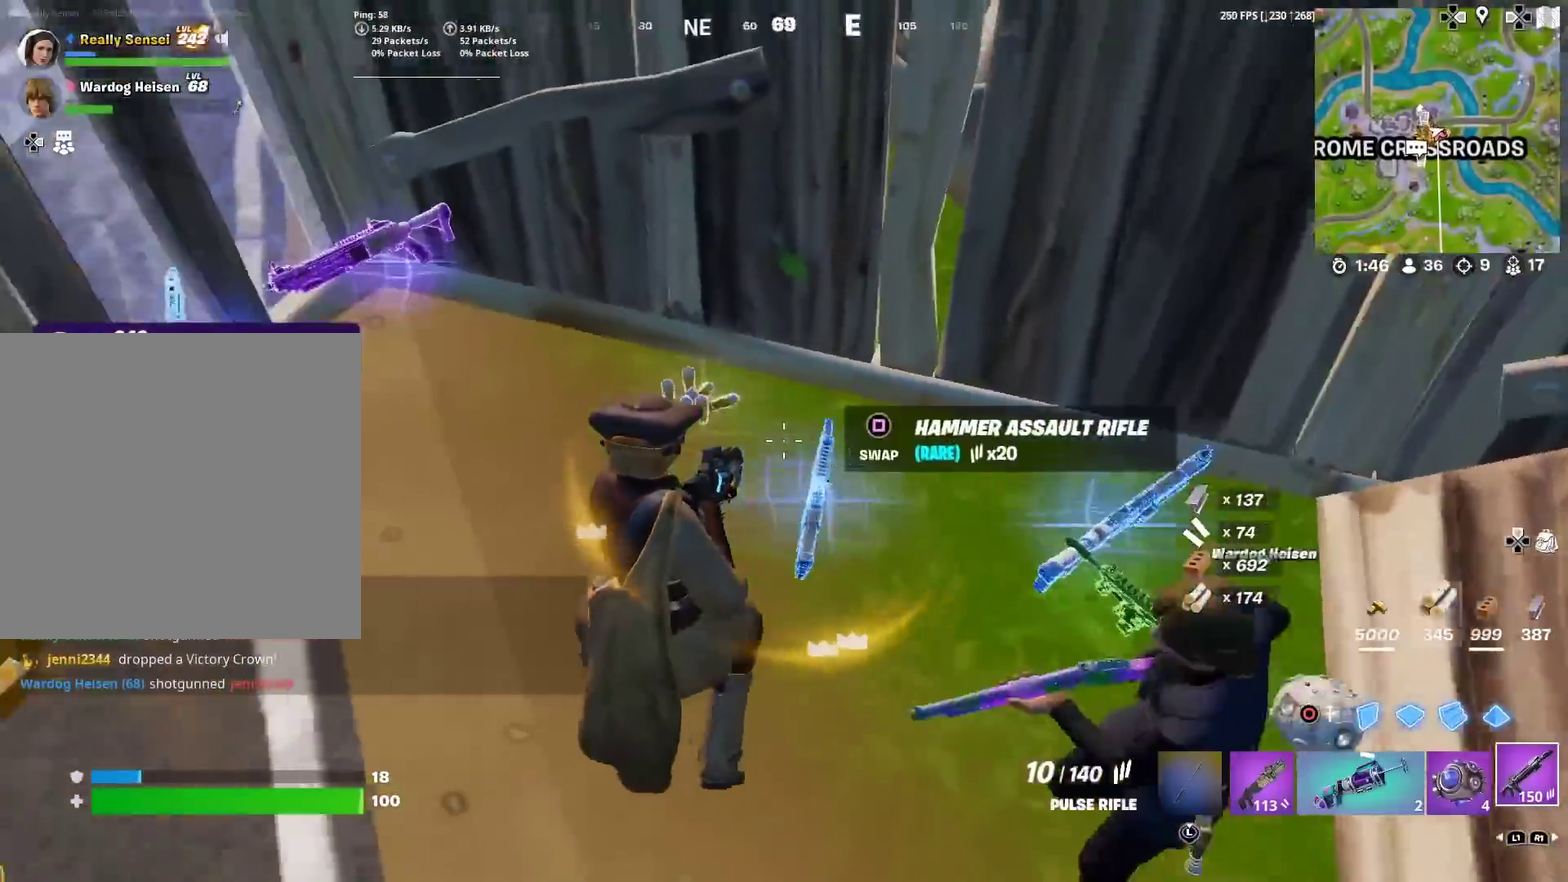
{"dt_ms": 701, "buttons": [], "left_stick": "down", "right_stick": "left", "events": [[167, "right_stick", "center"], [300, "right_stick", "left"], [384, "left_stick", "up"], [434, "right_stick", "center"], [517, "R1", "down"], [617, "R1", "up"], [667, "right_stick", "left"], [684, "left_stick", "down"]]}
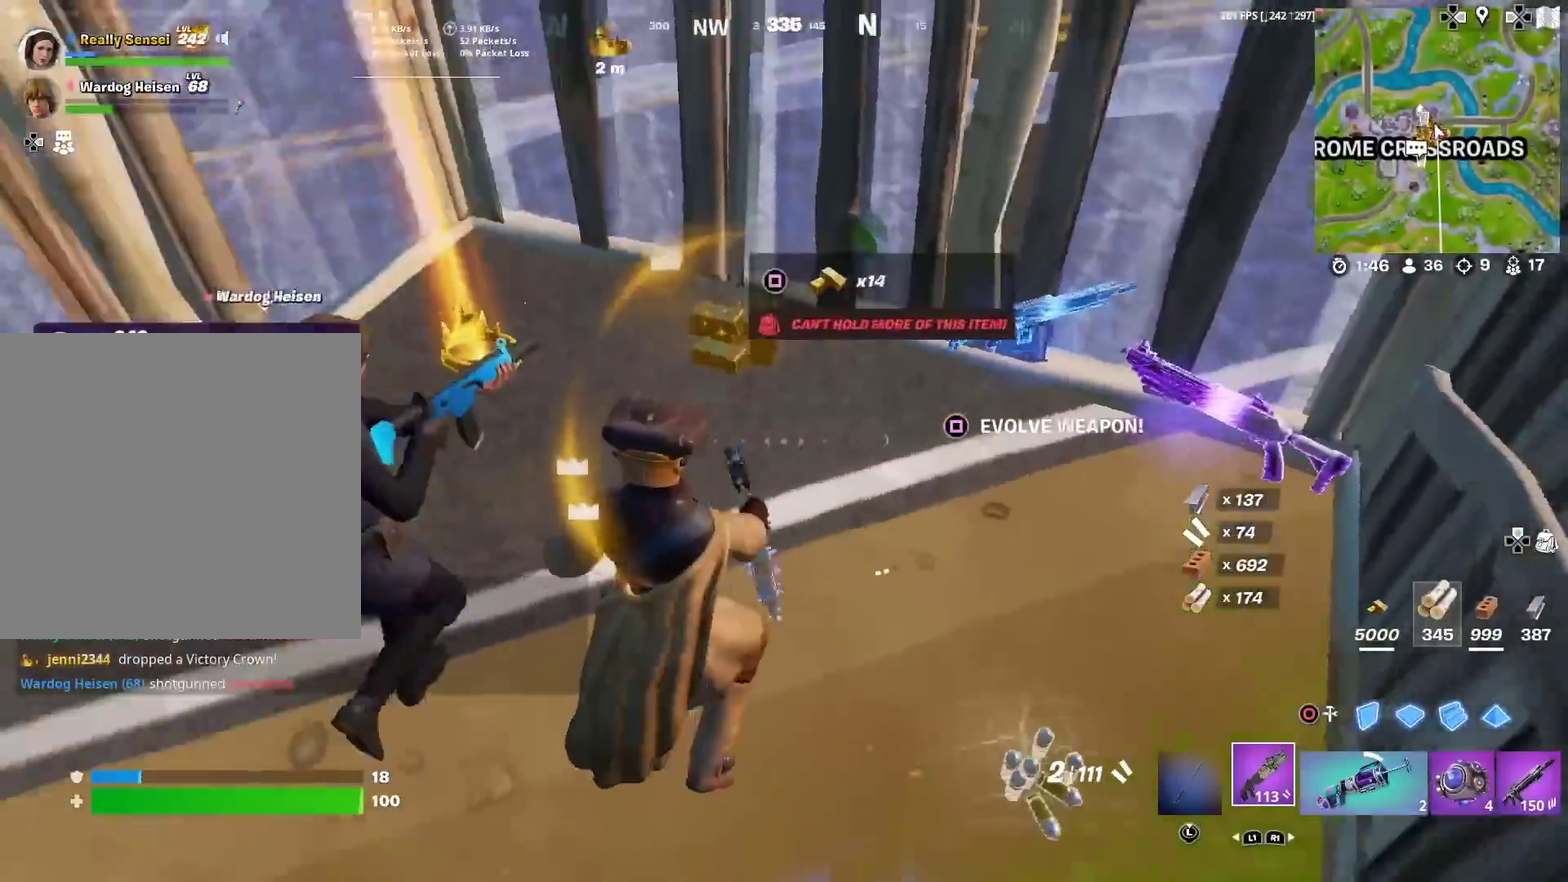
{"dt_ms": 300, "buttons": [], "left_stick": "left", "right_stick": "center", "events": [[100, "left_stick", "down-left"], [133, "right_stick", "center"], [166, "left_stick", "left"]]}
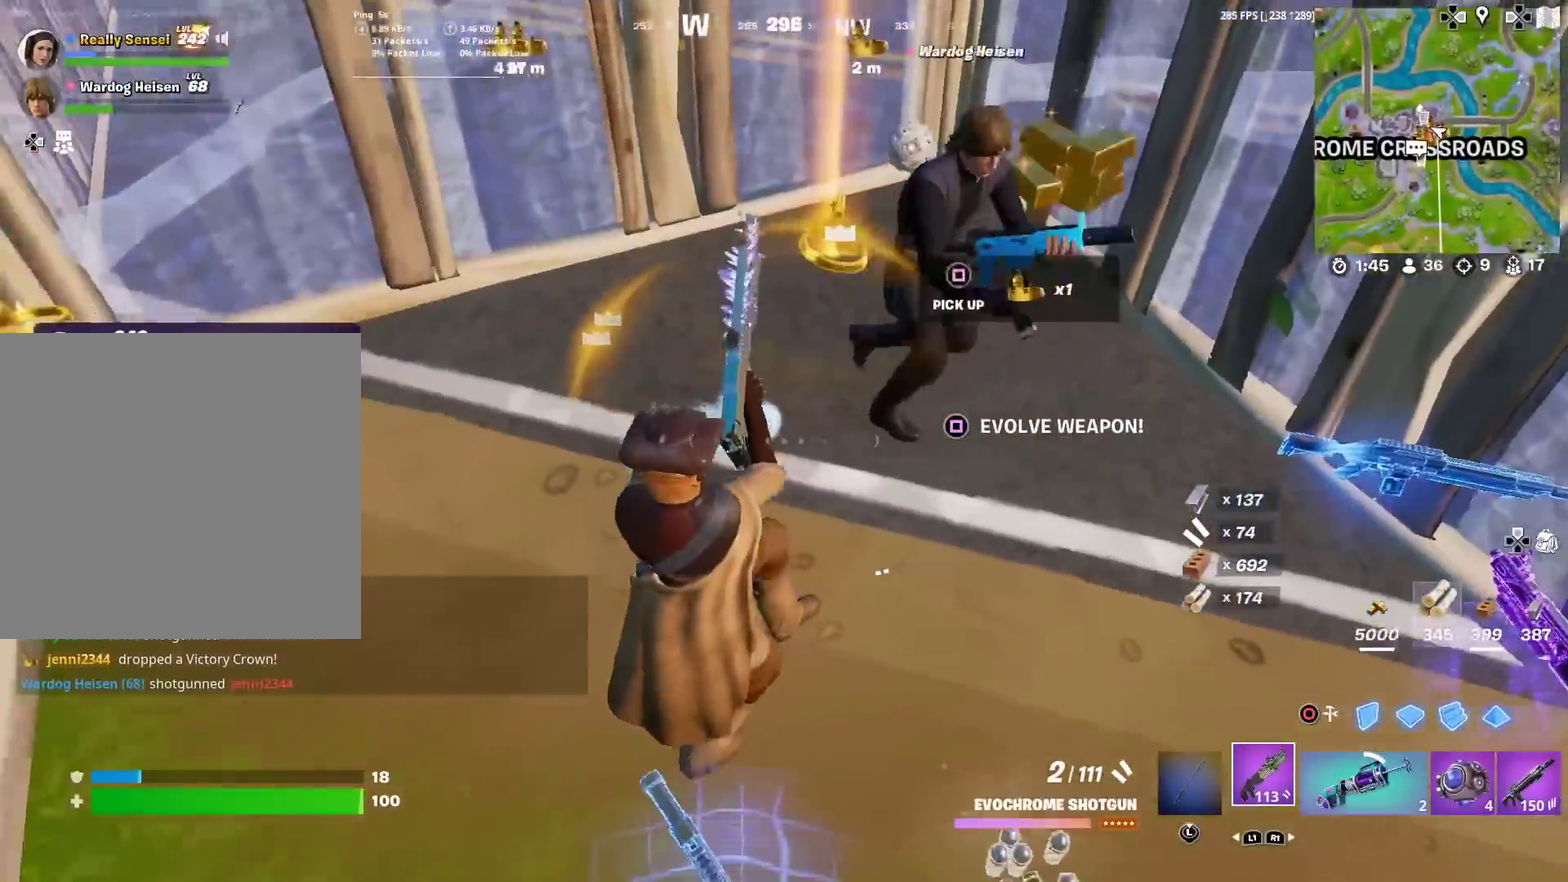
{"dt_ms": 701, "buttons": [], "left_stick": "down", "right_stick": "center", "events": [[33, "right_stick", "left"], [117, "left_stick", "up-left"], [117, "right_stick", "center"], [200, "left_stick", "up"], [384, "SQUARE", "down"], [384, "left_stick", "up-left"], [434, "SQUARE", "up"], [467, "left_stick", "left"], [534, "SQUARE", "down"], [534, "left_stick", "down-left"], [567, "right_stick", "up-right"], [600, "SQUARE", "up"], [617, "left_stick", "down"], [634, "right_stick", "center"]]}
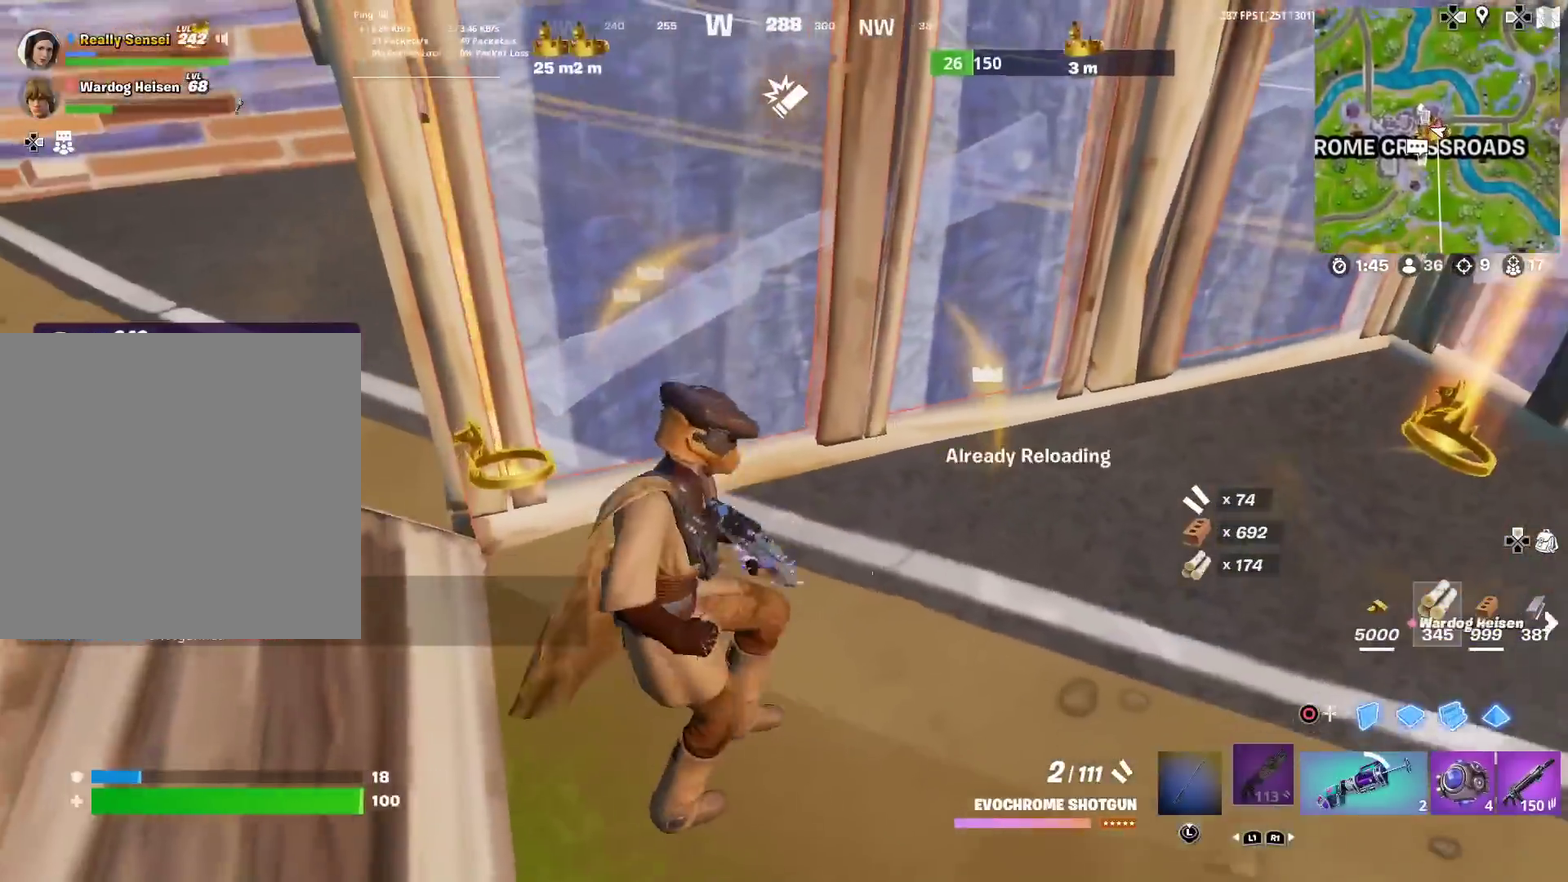
{"dt_ms": 300, "buttons": [], "left_stick": "down-right", "right_stick": "center", "events": [[116, "right_stick", "up-right"], [133, "left_stick", "down-right"], [233, "right_stick", "center"]]}